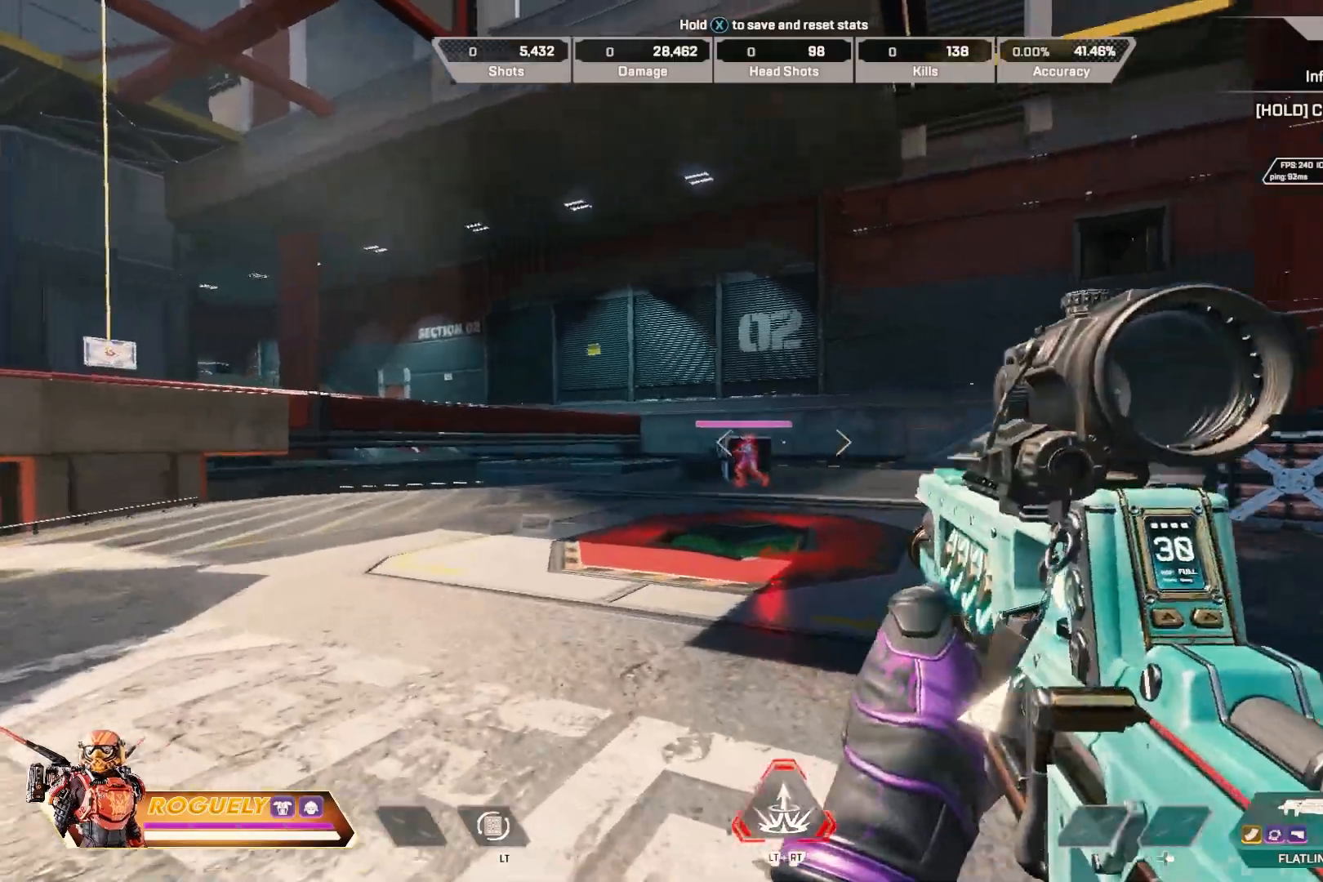
Gameplay with a controller (PlayStation layout); each line is a JSON object with the inputs held at the frame after it. "events" lists button and stick changes between this image and that frame as [ms after this image, input, new state], when the widget could be followed in between. Not read: L3 R3 TOUCHPAD.
{"buttons": ["L1", "R1"], "left_stick": "right", "right_stick": "down-left", "events": [[17, "left_stick", "center"], [33, "right_stick", "left"], [67, "left_stick", "right"], [217, "right_stick", "center"], [233, "R1", "down"], [333, "right_stick", "down"], [383, "right_stick", "down-left"]]}
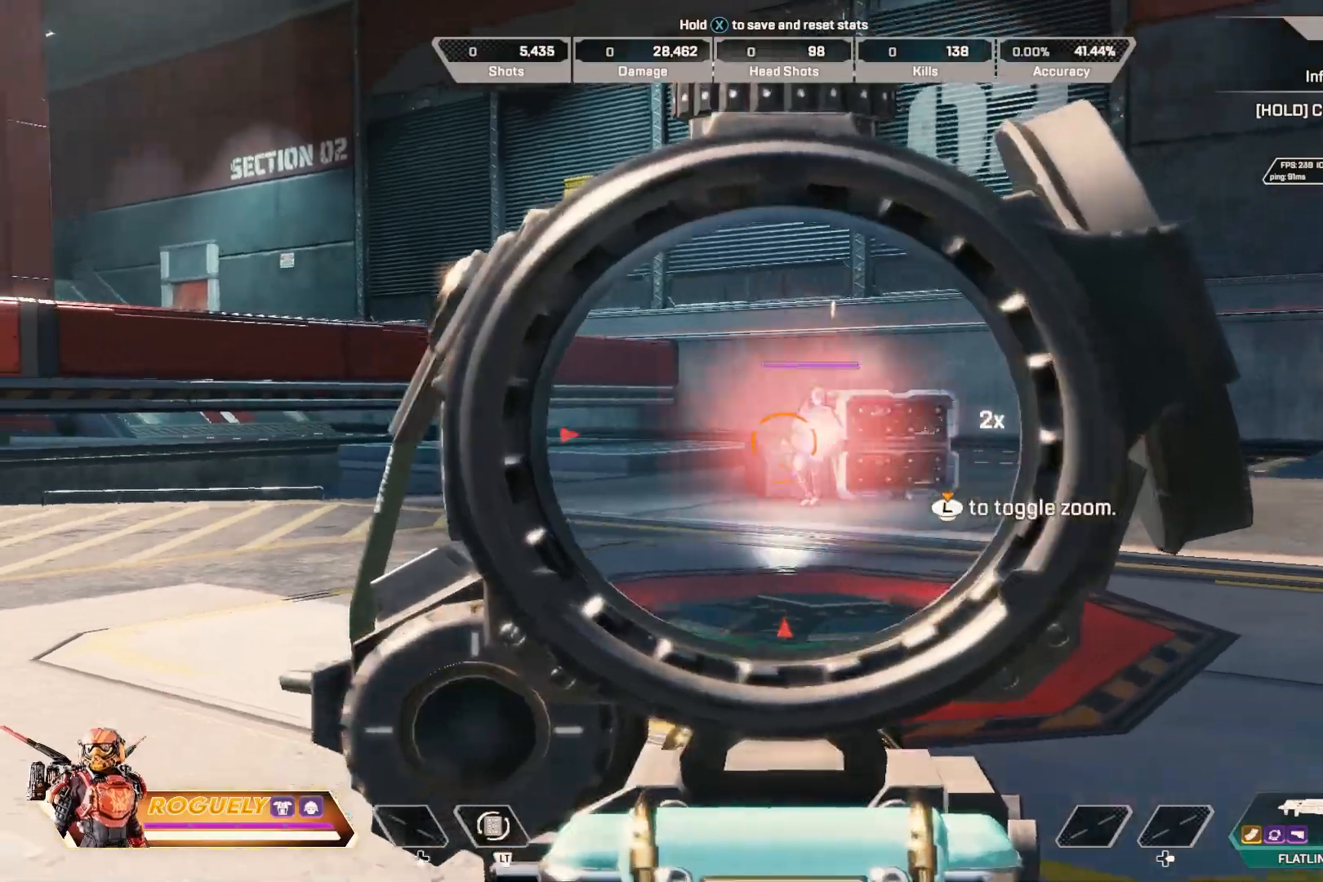
{"buttons": ["L1", "R1"], "left_stick": "left", "right_stick": "center", "events": [[83, "right_stick", "center"], [167, "right_stick", "right"], [183, "left_stick", "center"], [233, "left_stick", "left"], [500, "right_stick", "center"]]}
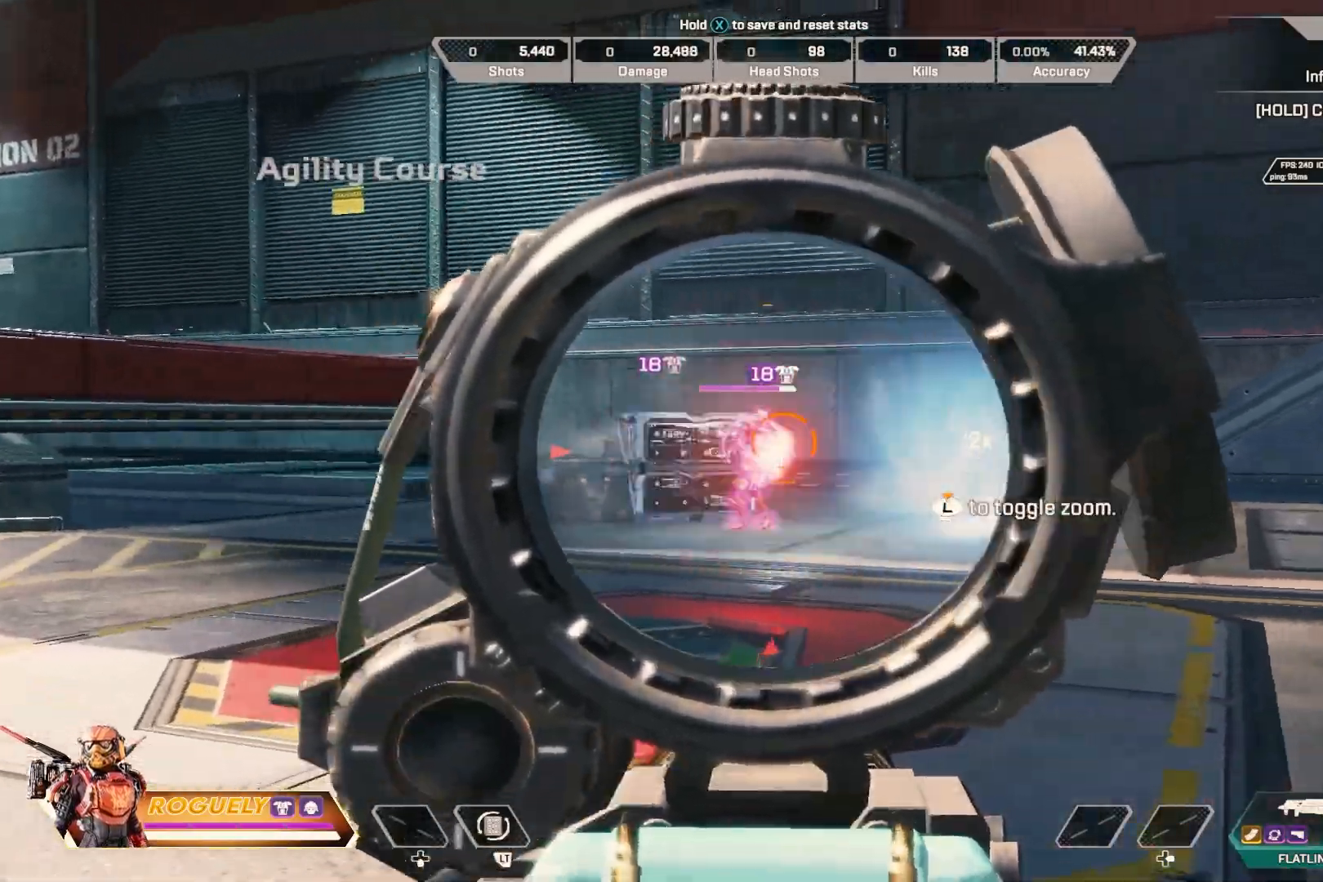
{"buttons": ["L1", "R1"], "left_stick": "left", "right_stick": "right", "events": [[383, "right_stick", "right"]]}
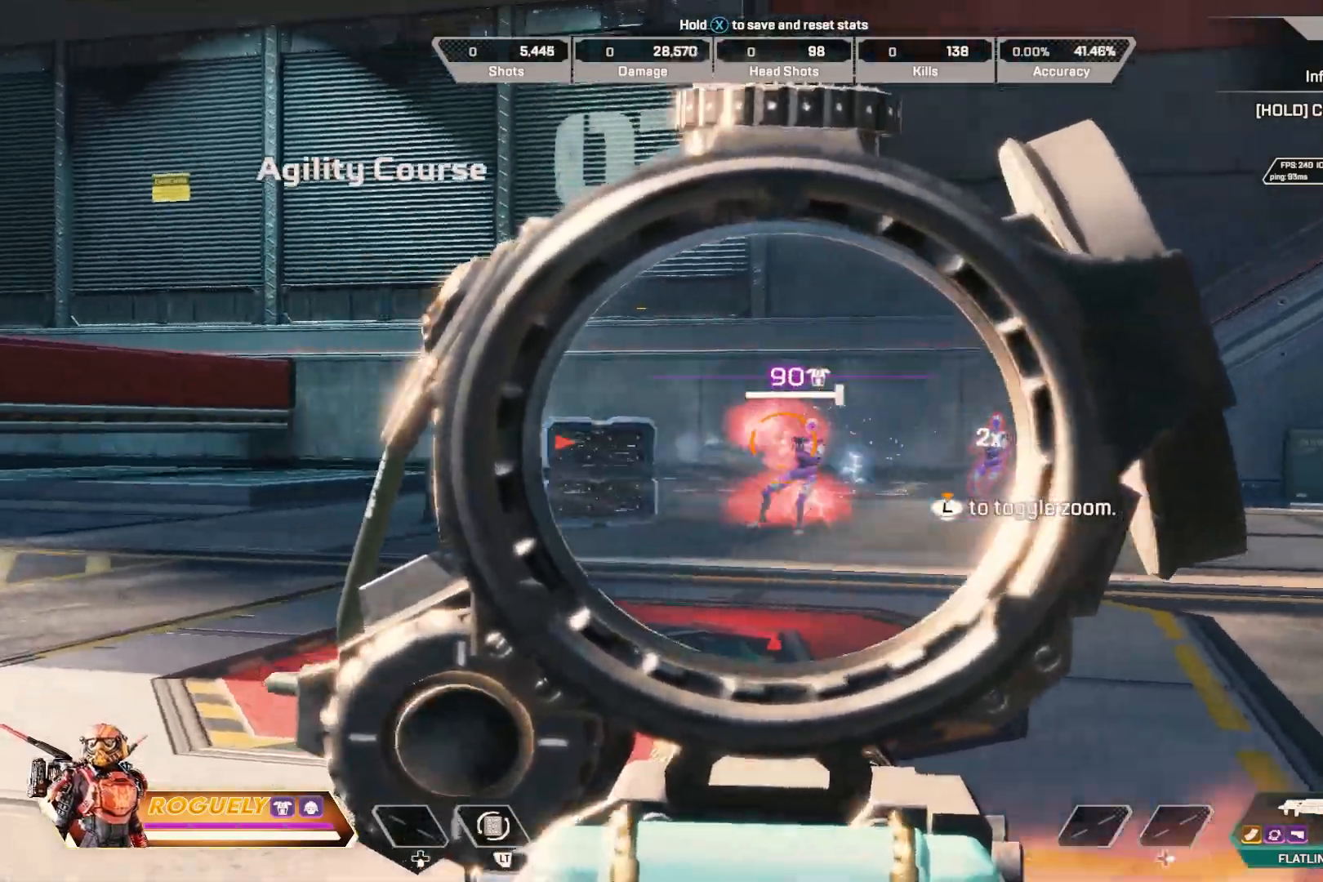
{"buttons": ["L1", "R1"], "left_stick": "right", "right_stick": "center", "events": [[200, "right_stick", "center"], [250, "left_stick", "right"], [250, "right_stick", "left"], [400, "right_stick", "center"]]}
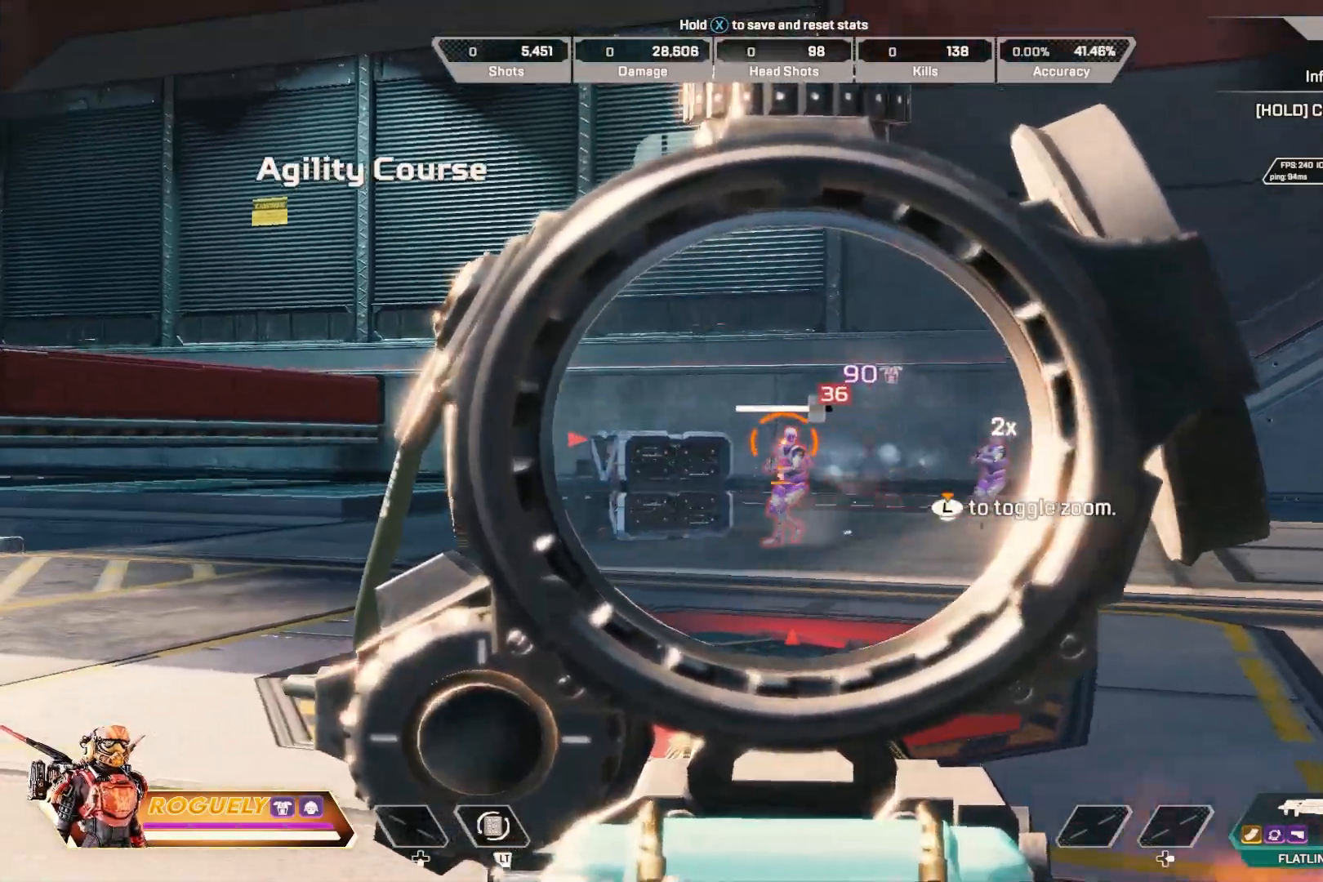
{"buttons": ["L1", "R1"], "left_stick": "right", "right_stick": "left", "events": [[83, "right_stick", "left"]]}
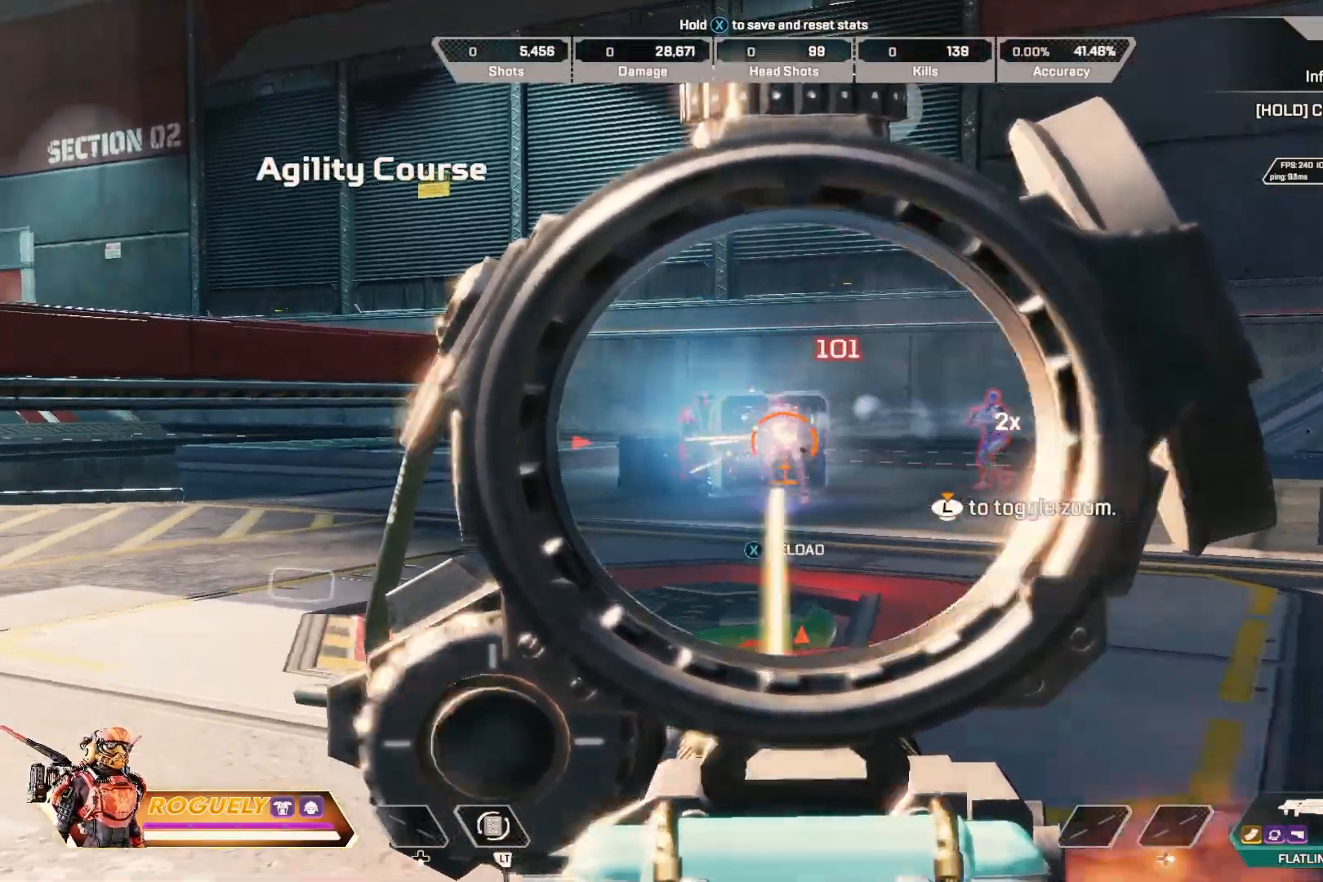
{"buttons": [], "left_stick": "up", "right_stick": "left", "events": [[17, "right_stick", "center"], [33, "R1", "up"], [33, "left_stick", "up"], [50, "L1", "up"], [67, "SQUARE", "down"], [150, "SQUARE", "up"], [283, "right_stick", "left"]]}
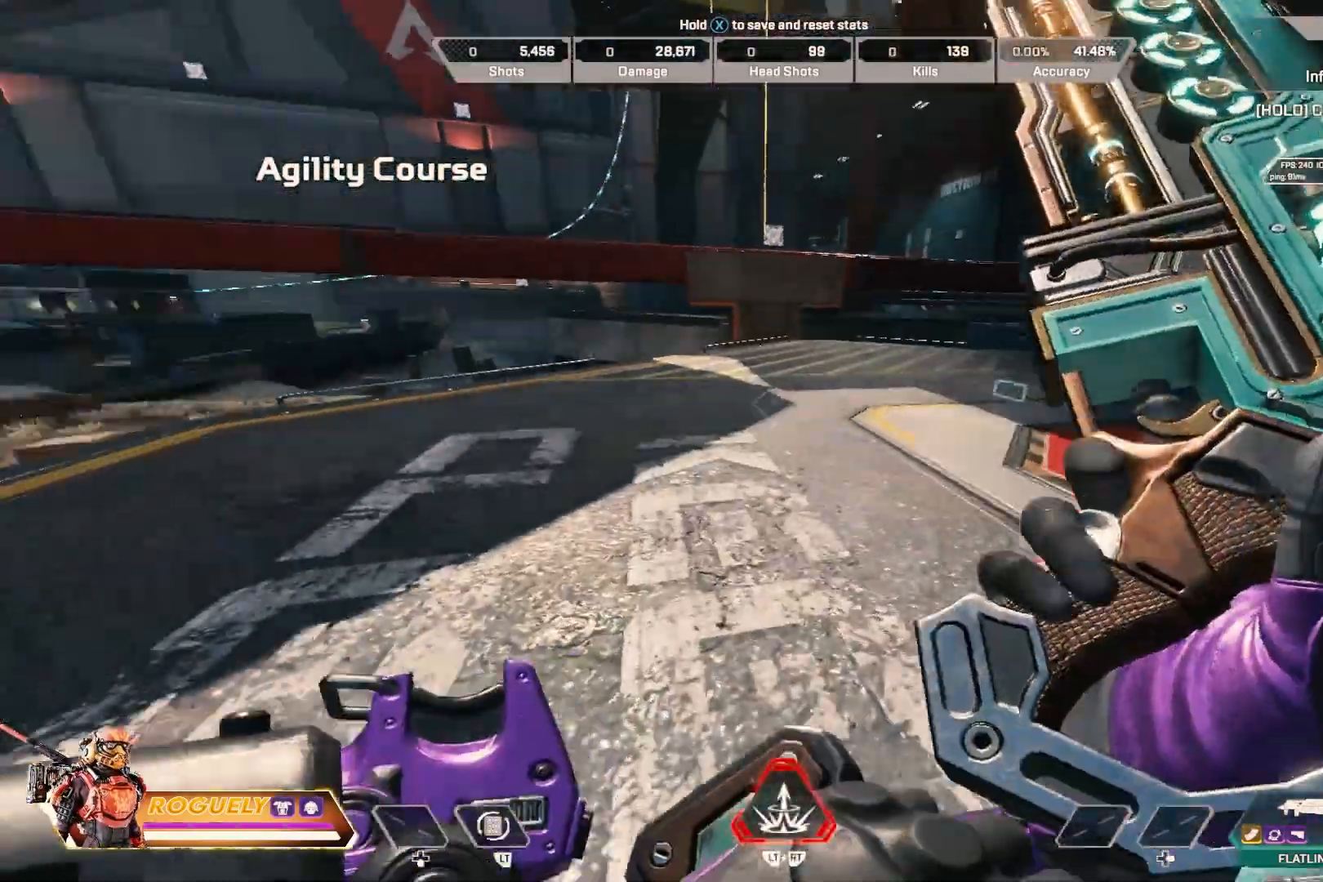
{"buttons": ["L1", "R1"], "left_stick": "left", "right_stick": "center", "events": [[100, "L1", "down"], [100, "left_stick", "left"], [133, "R1", "down"], [183, "left_stick", "right"], [183, "right_stick", "up-left"], [317, "right_stick", "center"], [383, "left_stick", "left"], [417, "right_stick", "down-right"], [500, "right_stick", "center"]]}
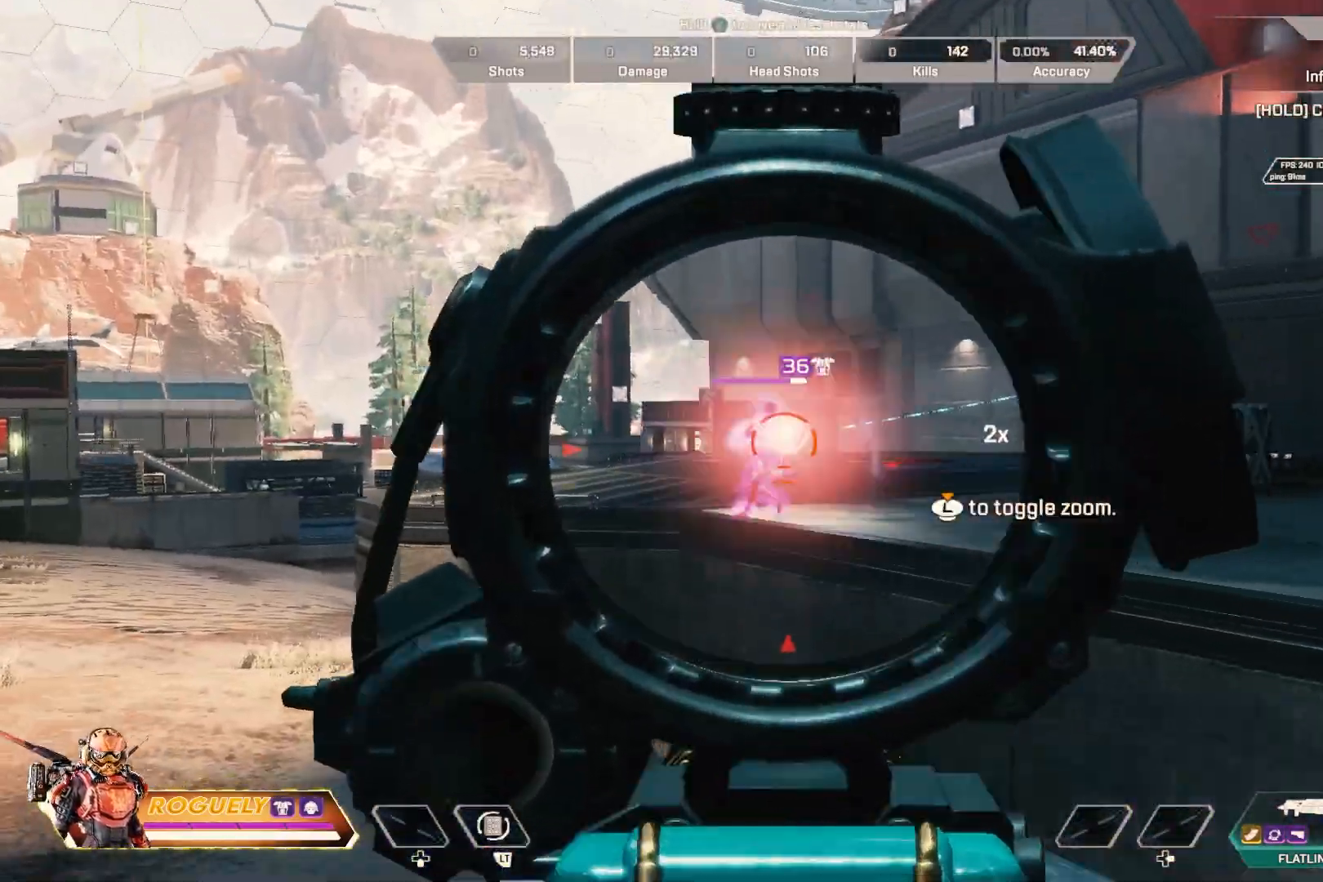
{"buttons": ["L1", "R1"], "left_stick": "right", "right_stick": "left", "events": [[333, "left_stick", "center"], [367, "right_stick", "left"], [383, "left_stick", "right"]]}
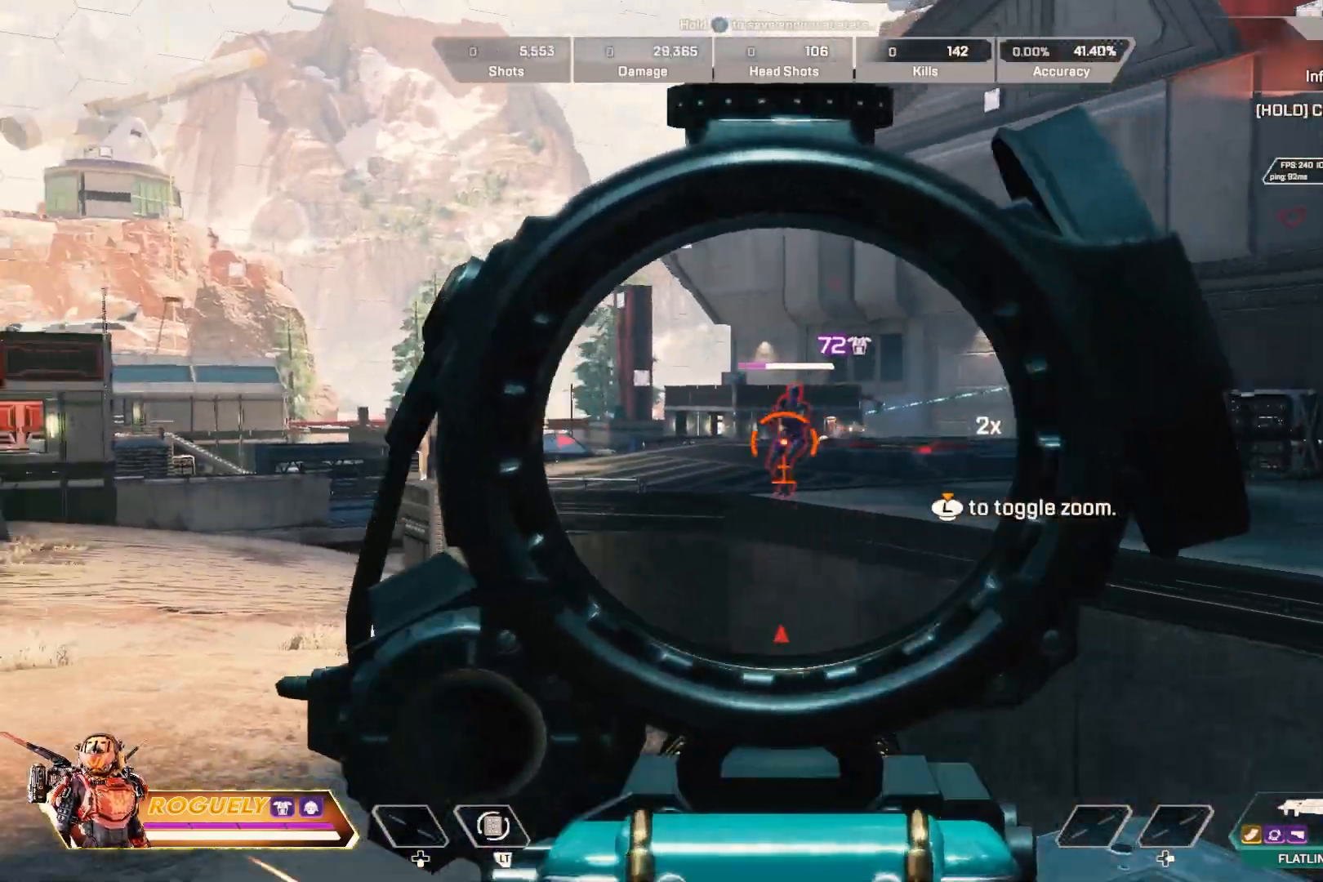
{"buttons": ["L1", "R1"], "left_stick": "left", "right_stick": "right", "events": [[33, "right_stick", "center"], [100, "left_stick", "left"], [100, "right_stick", "right"]]}
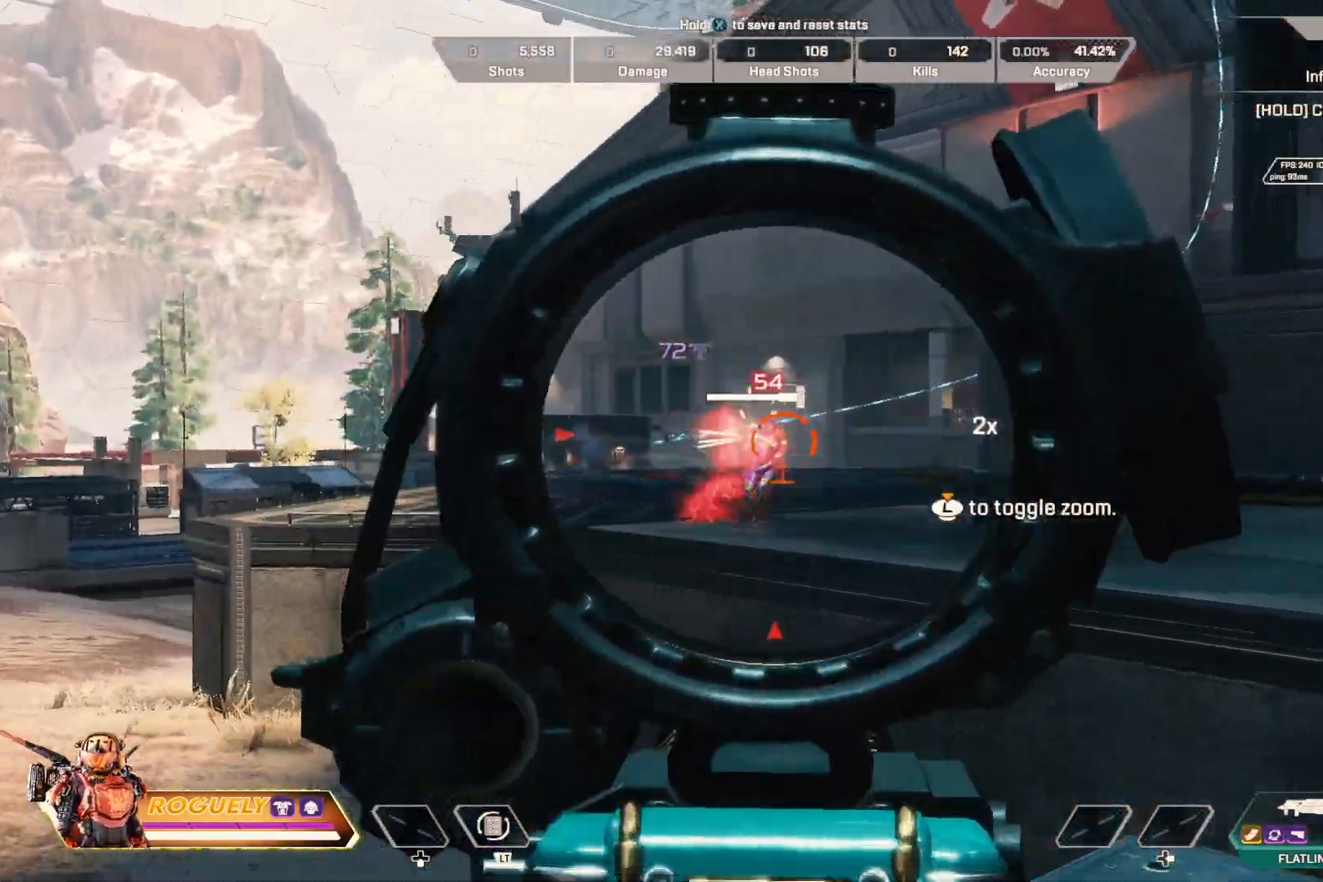
{"buttons": ["L1", "R1"], "left_stick": "center", "right_stick": "center", "events": [[167, "right_stick", "center"], [250, "right_stick", "right"], [417, "right_stick", "center"], [450, "left_stick", "center"]]}
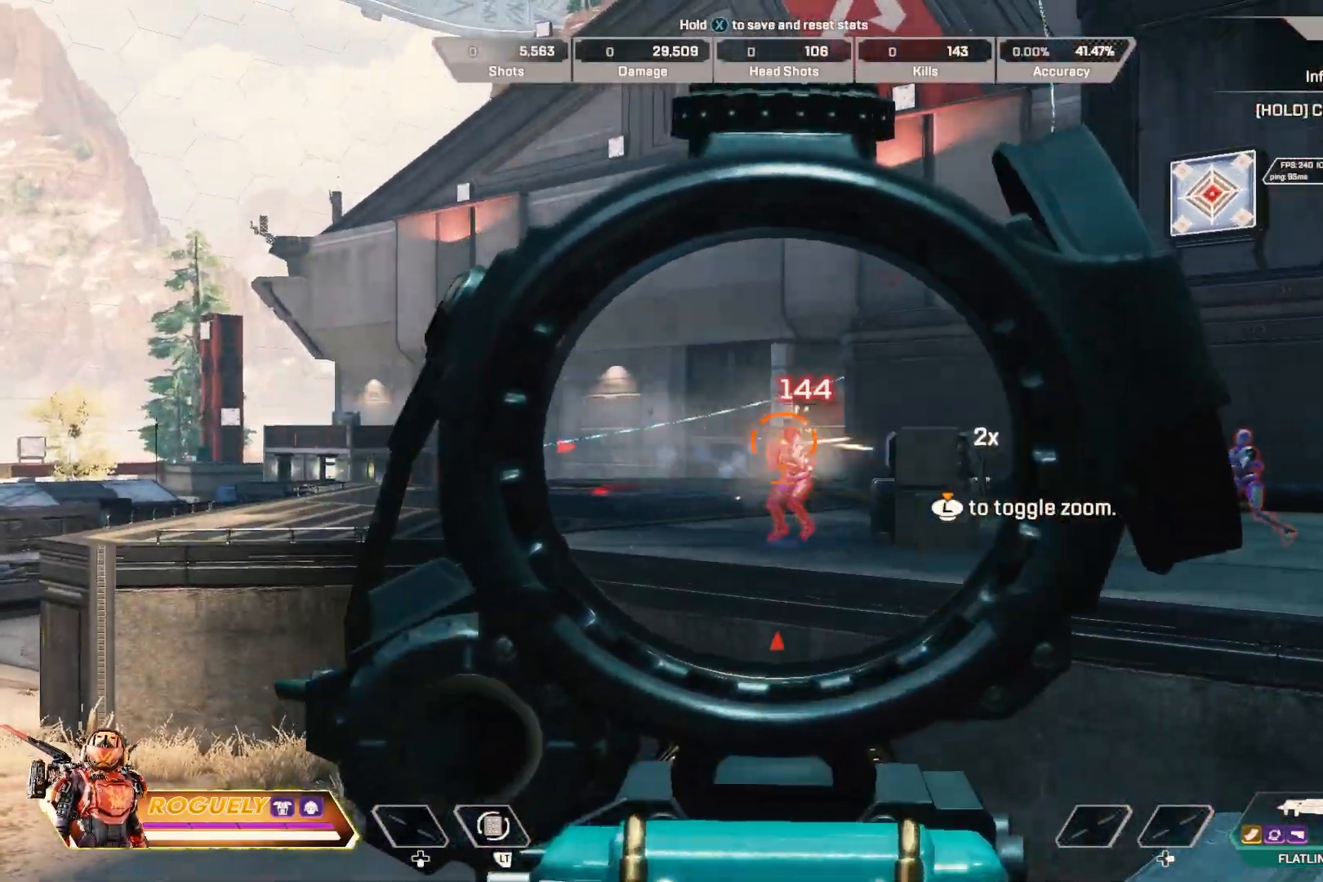
{"buttons": [], "left_stick": "up", "right_stick": "down-right", "events": [[17, "L1", "up"], [33, "left_stick", "up-right"], [50, "R1", "up"], [100, "SQUARE", "down"], [183, "SQUARE", "up"], [233, "left_stick", "up"], [333, "right_stick", "down-right"]]}
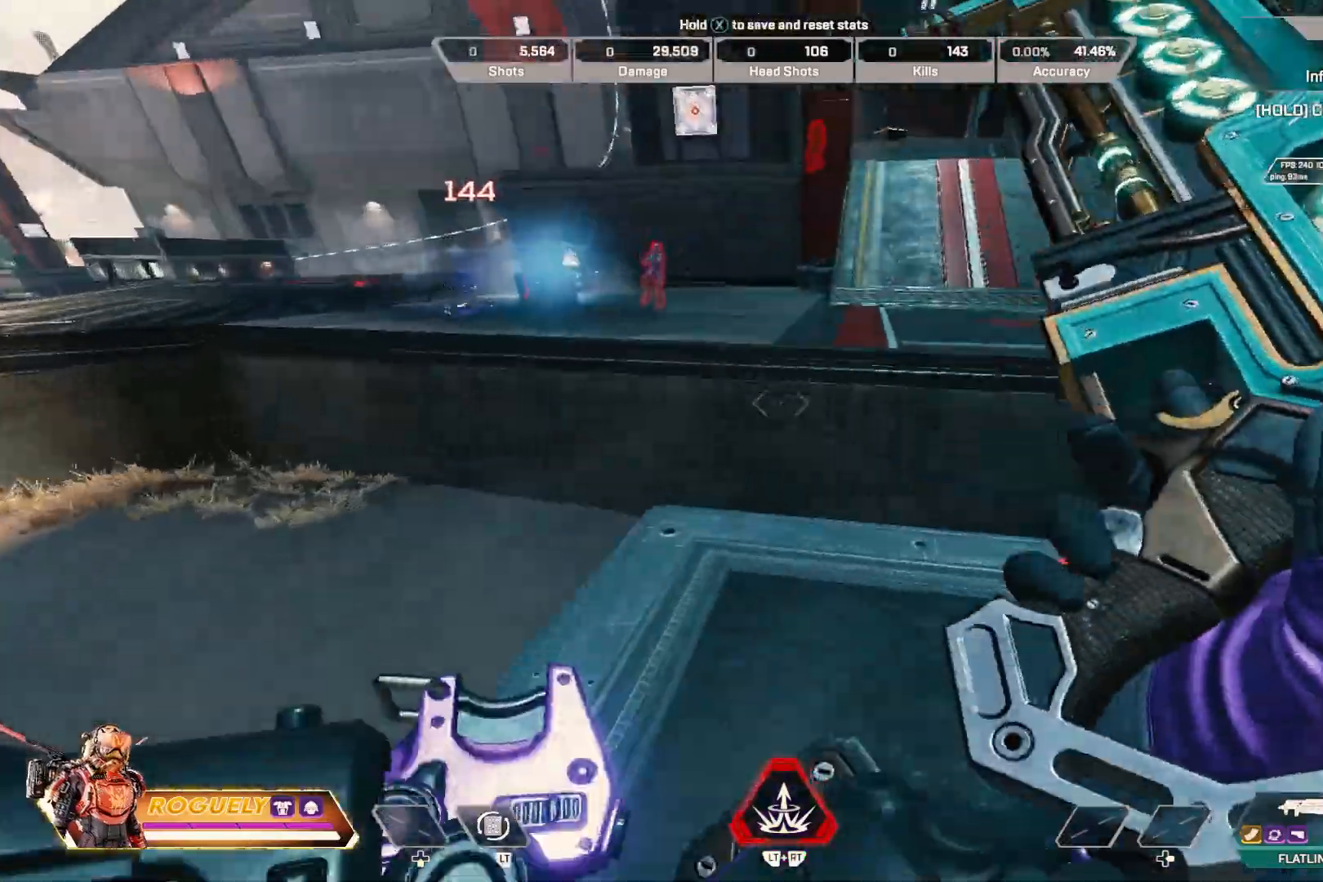
{"buttons": ["L1", "R1"], "left_stick": "left", "right_stick": "center", "events": [[33, "right_stick", "down-left"], [167, "right_stick", "left"], [200, "CIRCLE", "down"], [350, "CIRCLE", "up"], [350, "L1", "down"], [350, "R1", "down"], [350, "left_stick", "right"], [350, "right_stick", "center"], [467, "left_stick", "left"]]}
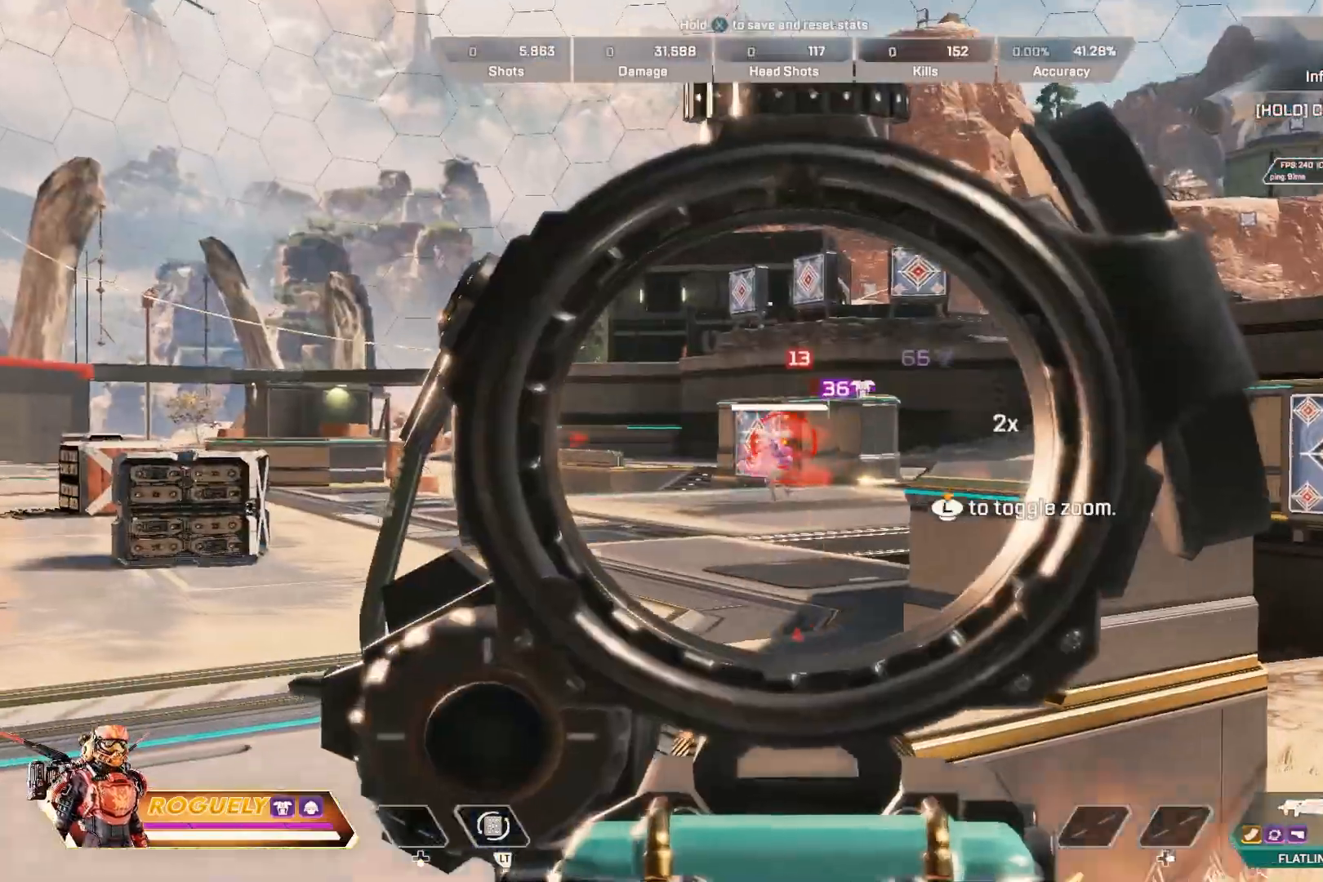
{"buttons": ["L1", "R1"], "left_stick": "left", "right_stick": "center", "events": []}
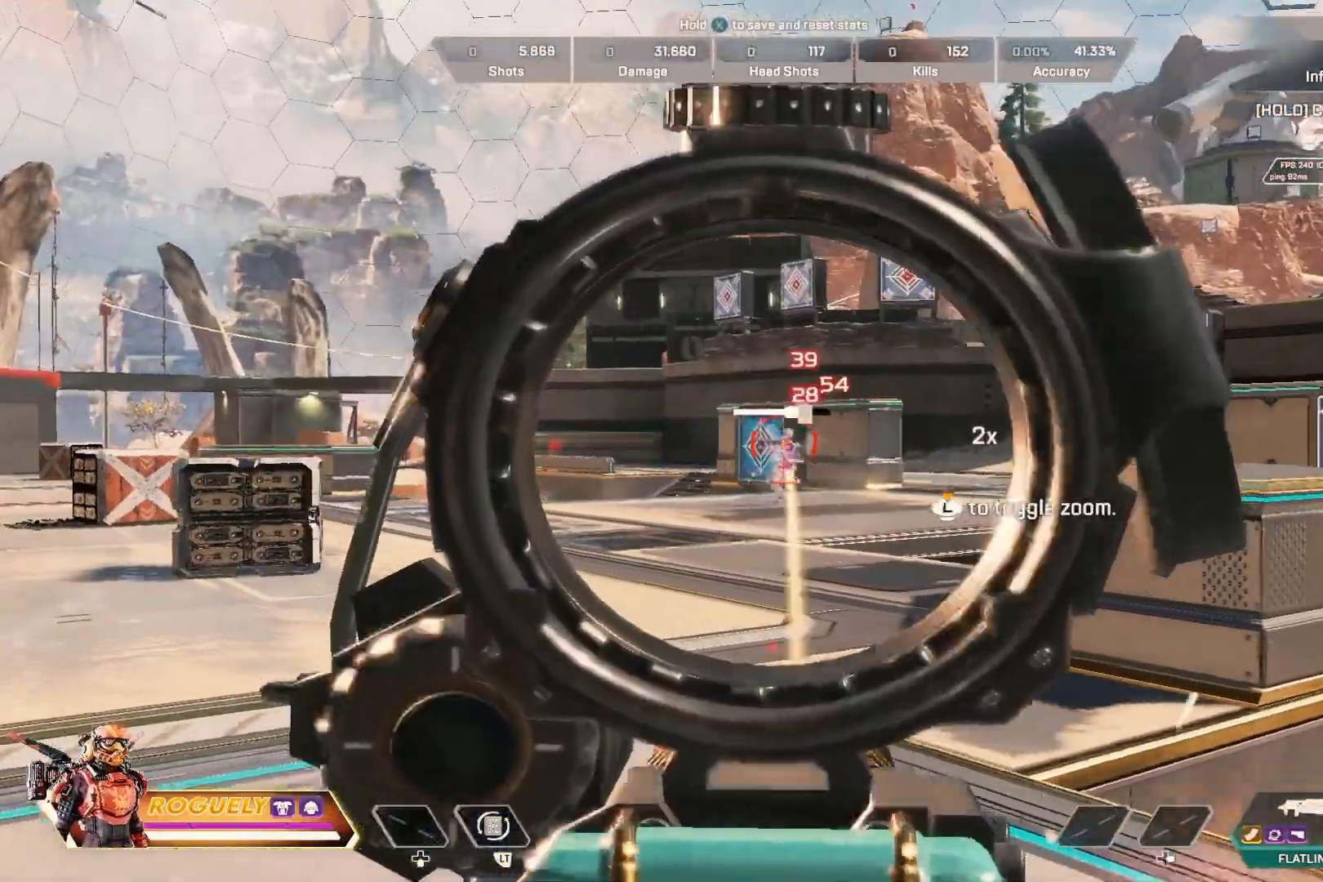
{"buttons": [], "left_stick": "up-left", "right_stick": "right", "events": [[183, "right_stick", "right"], [250, "left_stick", "up-left"], [350, "L1", "up"], [383, "R1", "up"], [417, "SQUARE", "down"], [500, "SQUARE", "up"]]}
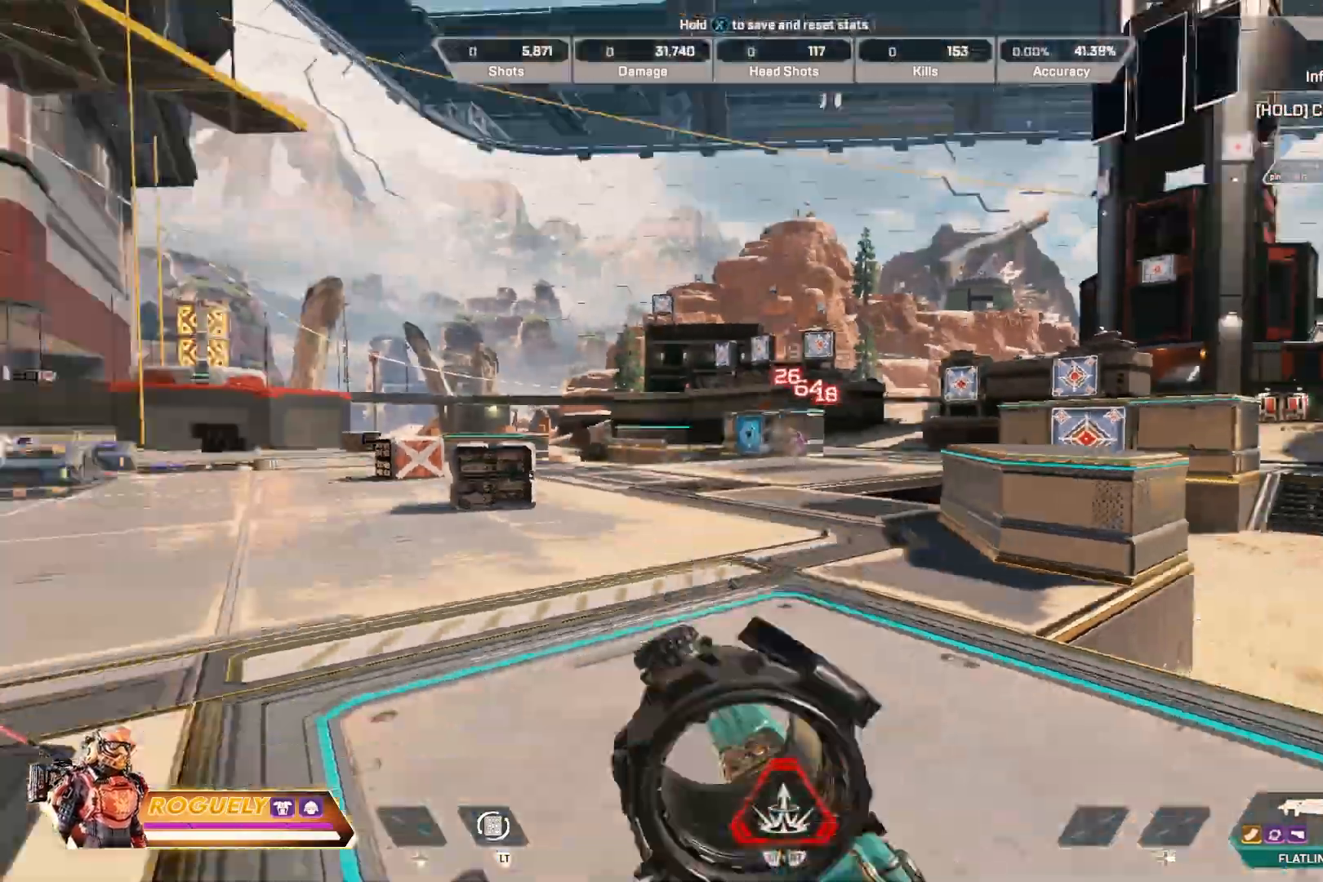
{"buttons": [], "left_stick": "up", "right_stick": "center", "events": [[33, "right_stick", "center"], [133, "left_stick", "up"], [167, "right_stick", "left"], [350, "right_stick", "center"]]}
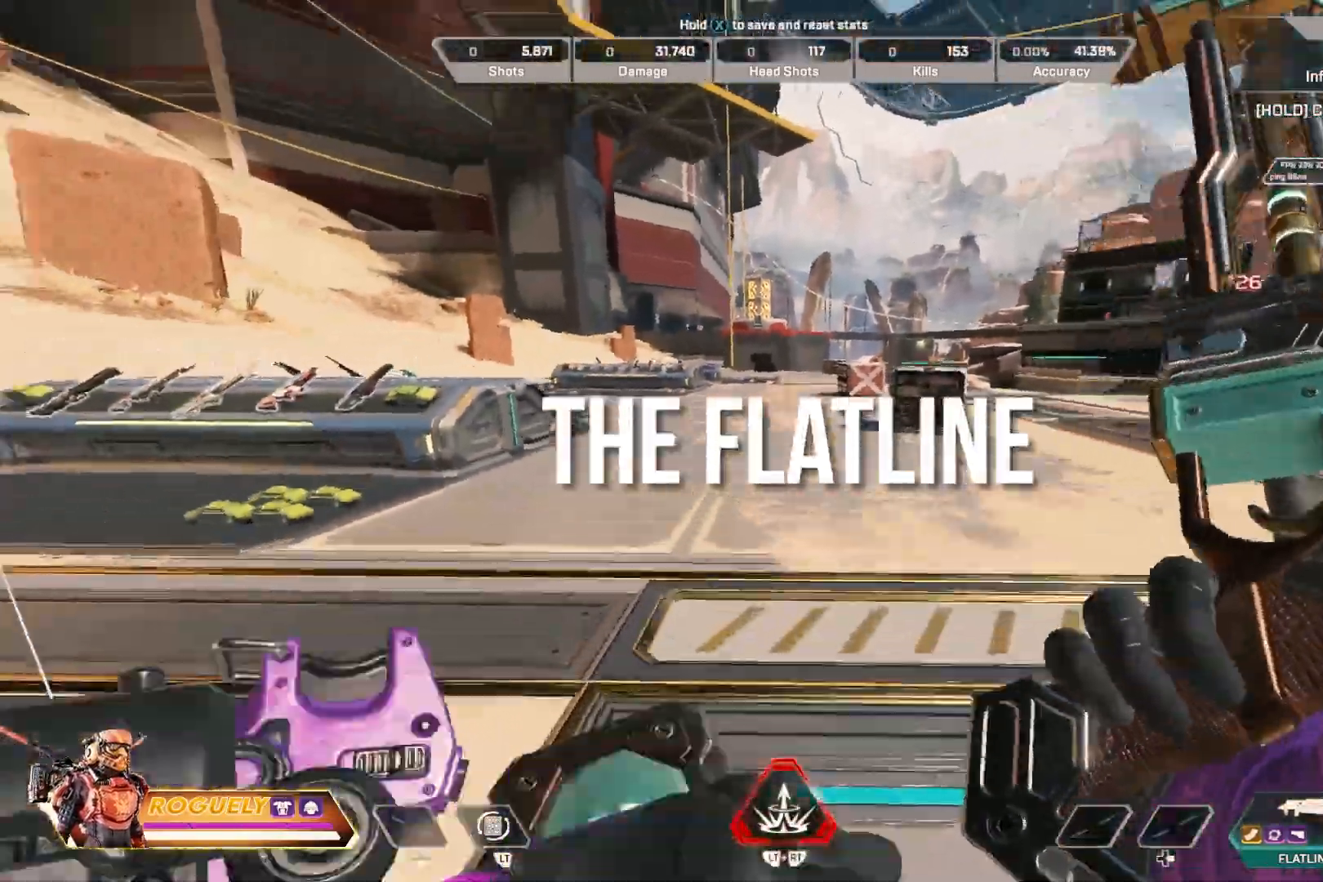
{"buttons": ["CROSS", "CIRCLE"], "left_stick": "up-left", "right_stick": "center", "events": [[33, "right_stick", "left"], [50, "CIRCLE", "down"], [83, "right_stick", "up"], [167, "right_stick", "right"], [350, "left_stick", "up-left"], [350, "right_stick", "center"], [383, "CROSS", "down"]]}
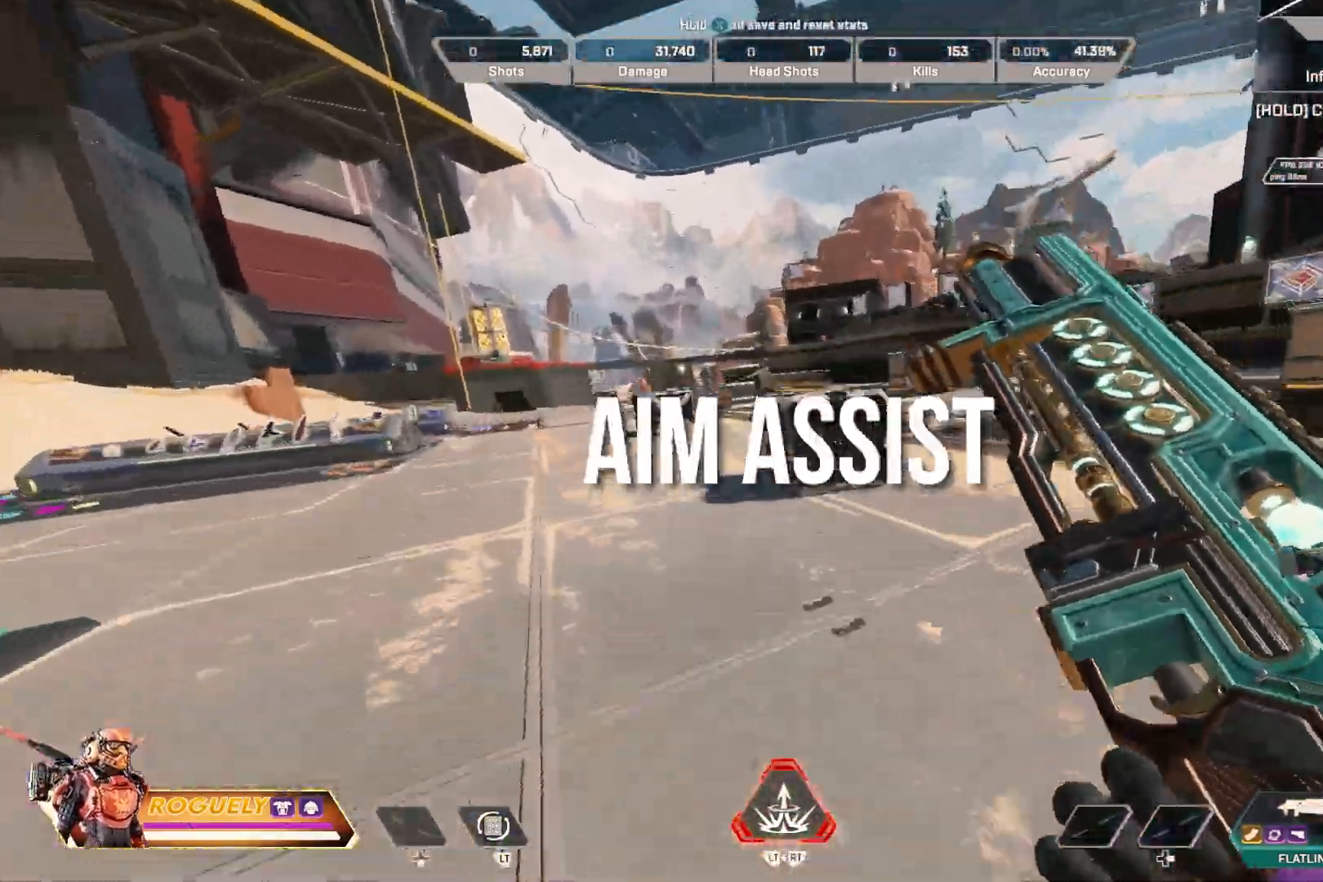
{"buttons": ["CIRCLE"], "left_stick": "up-left", "right_stick": "center", "events": [[83, "CROSS", "up"], [233, "right_stick", "right"], [500, "right_stick", "center"]]}
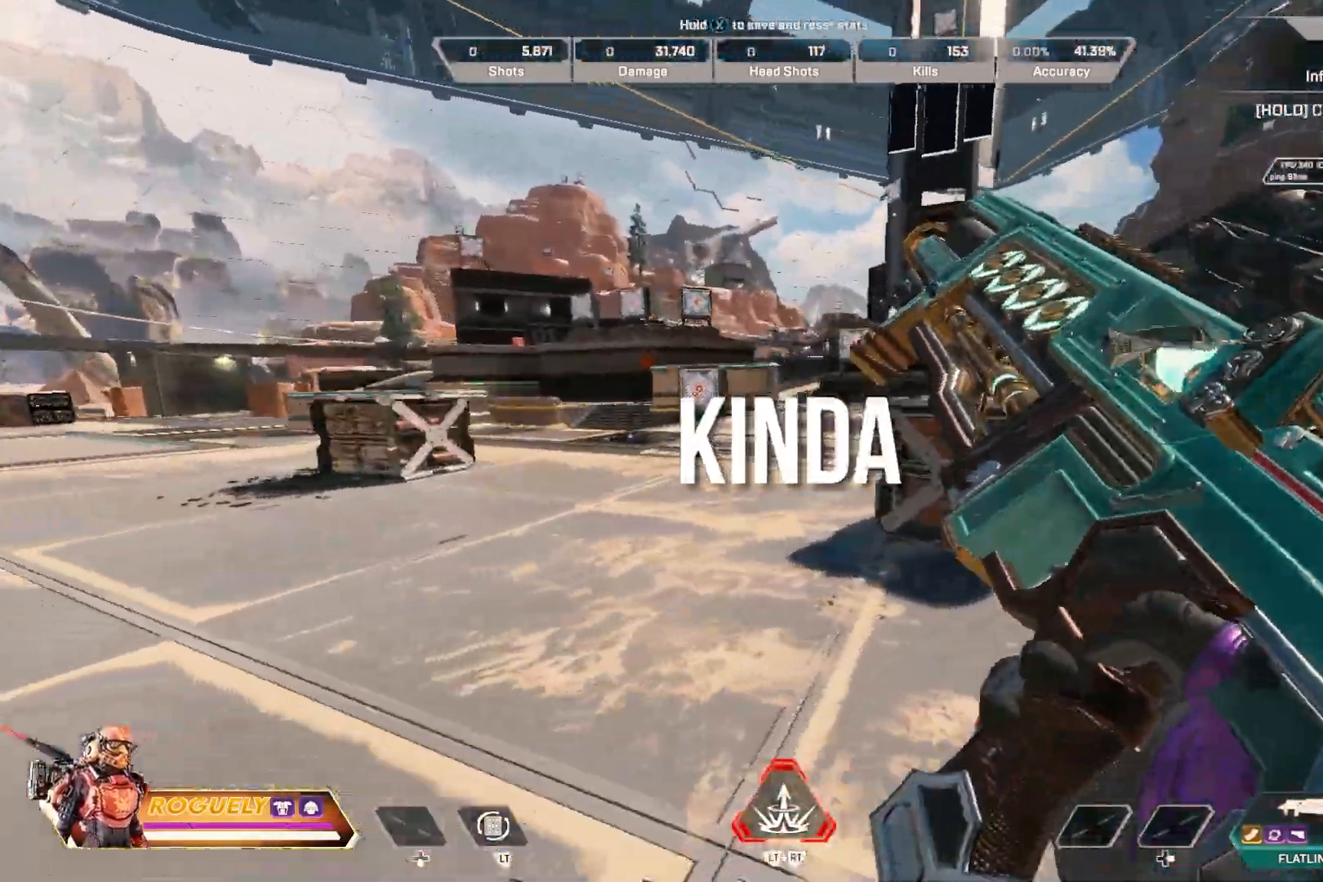
{"buttons": ["CIRCLE"], "left_stick": "up-left", "right_stick": "center", "events": [[183, "CROSS", "down"], [217, "left_stick", "left"], [333, "left_stick", "up-left"], [367, "CROSS", "up"]]}
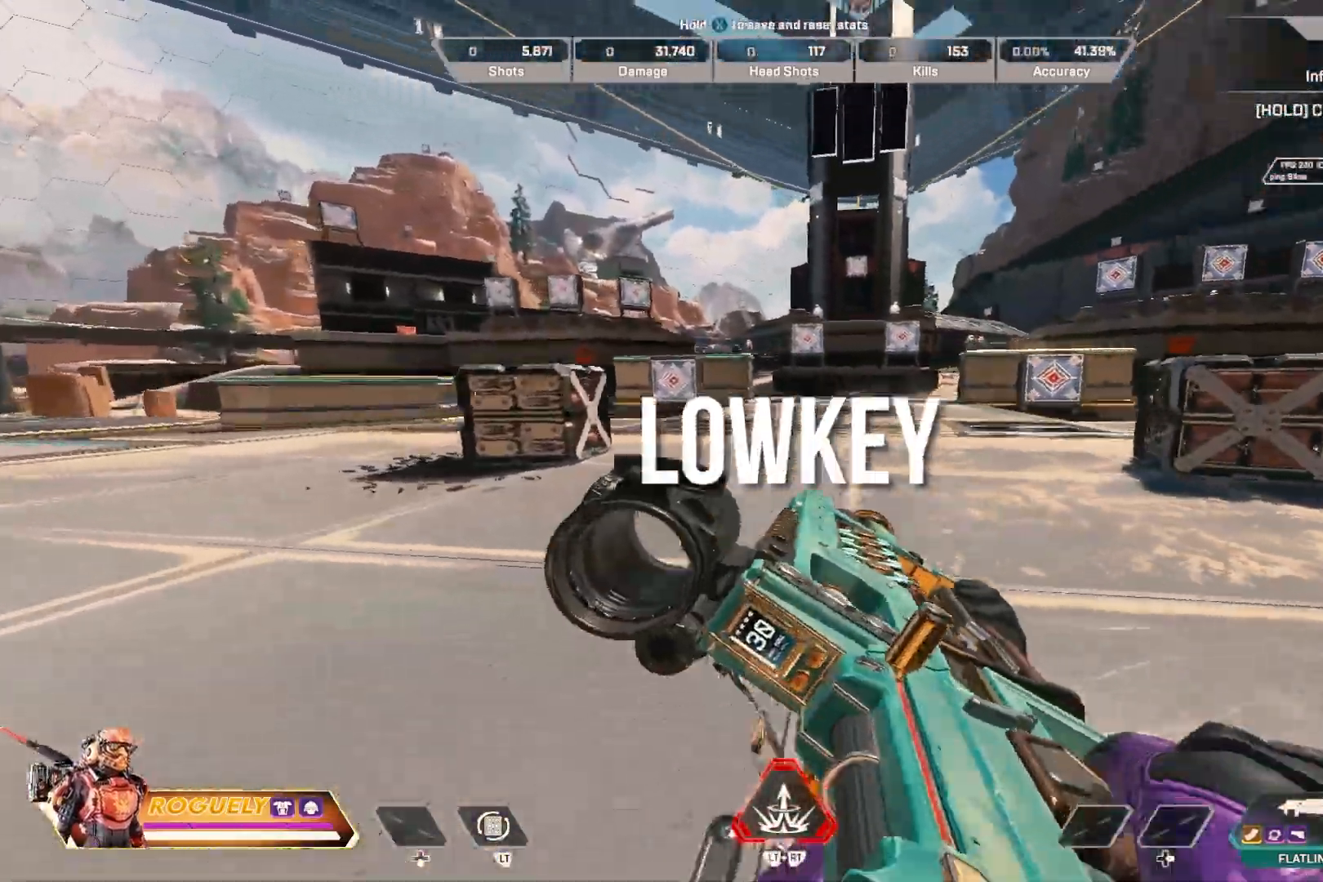
{"buttons": [], "left_stick": "down-left", "right_stick": "center", "events": [[117, "CIRCLE", "up"], [450, "left_stick", "down-left"]]}
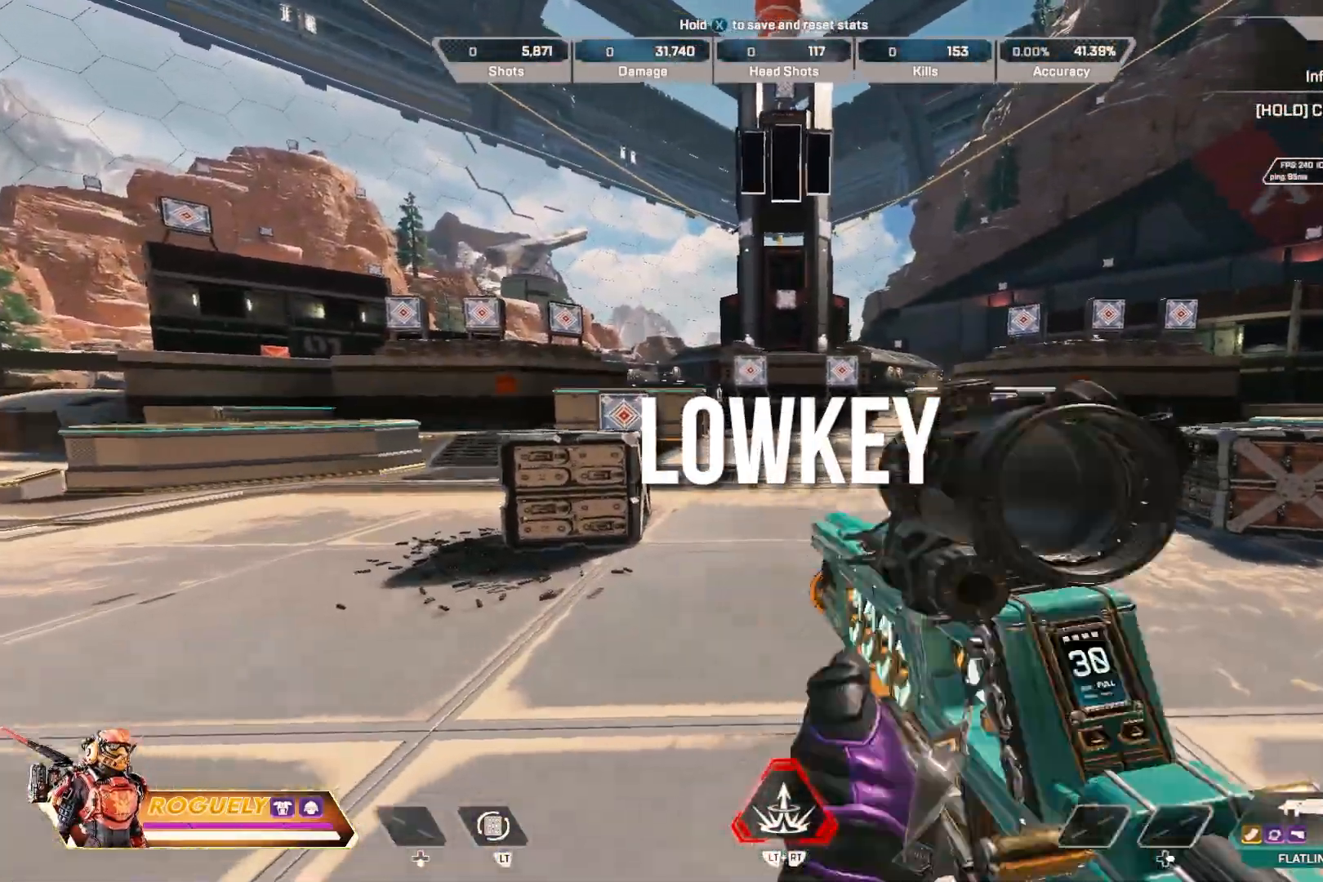
{"buttons": ["L1", "R1"], "left_stick": "left", "right_stick": "center", "events": [[17, "L1", "down"], [17, "left_stick", "left"], [50, "R1", "down"], [167, "right_stick", "right"], [383, "right_stick", "center"]]}
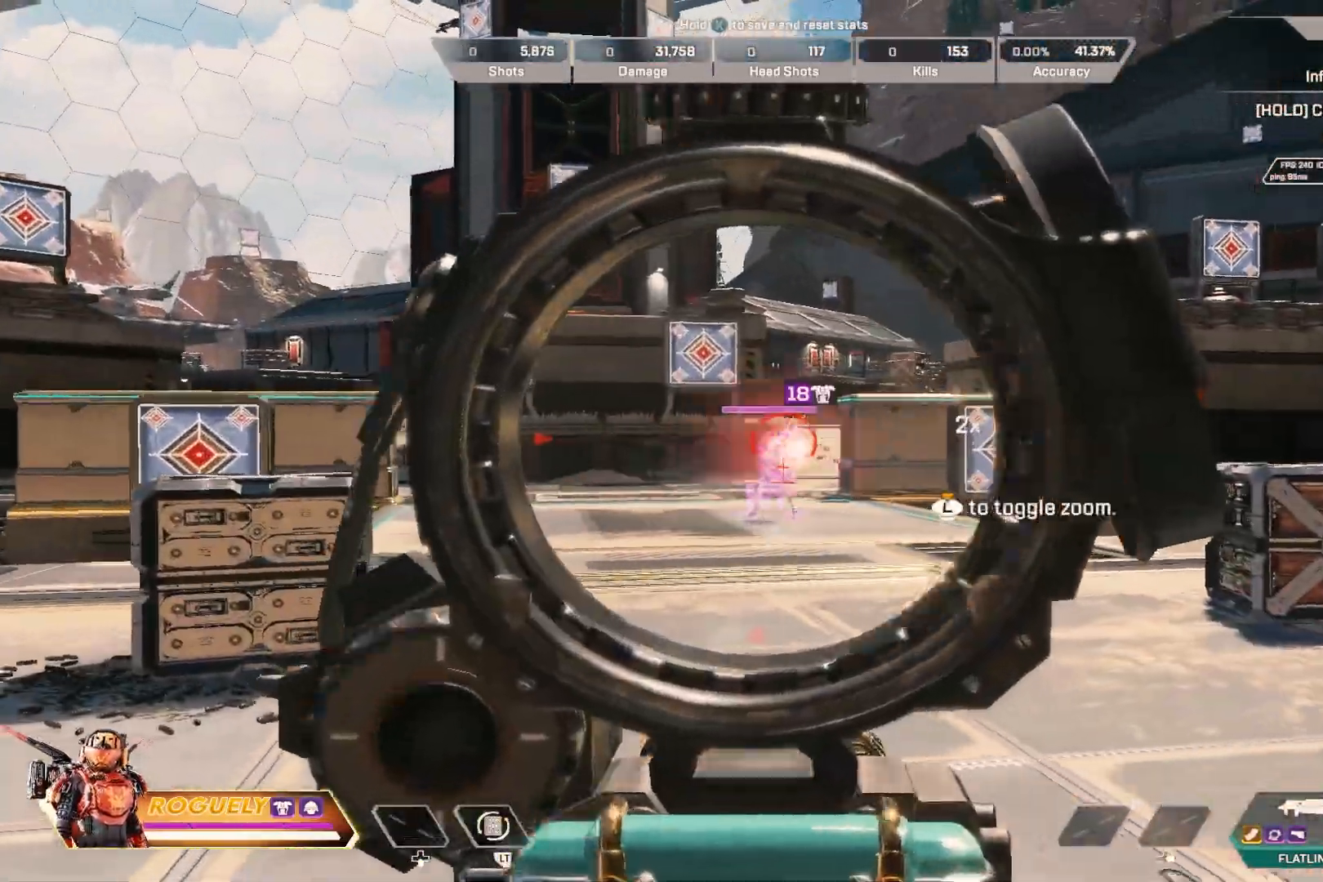
{"buttons": ["L1", "R1"], "left_stick": "right", "right_stick": "left", "events": [[200, "left_stick", "center"], [217, "right_stick", "left"], [250, "left_stick", "right"]]}
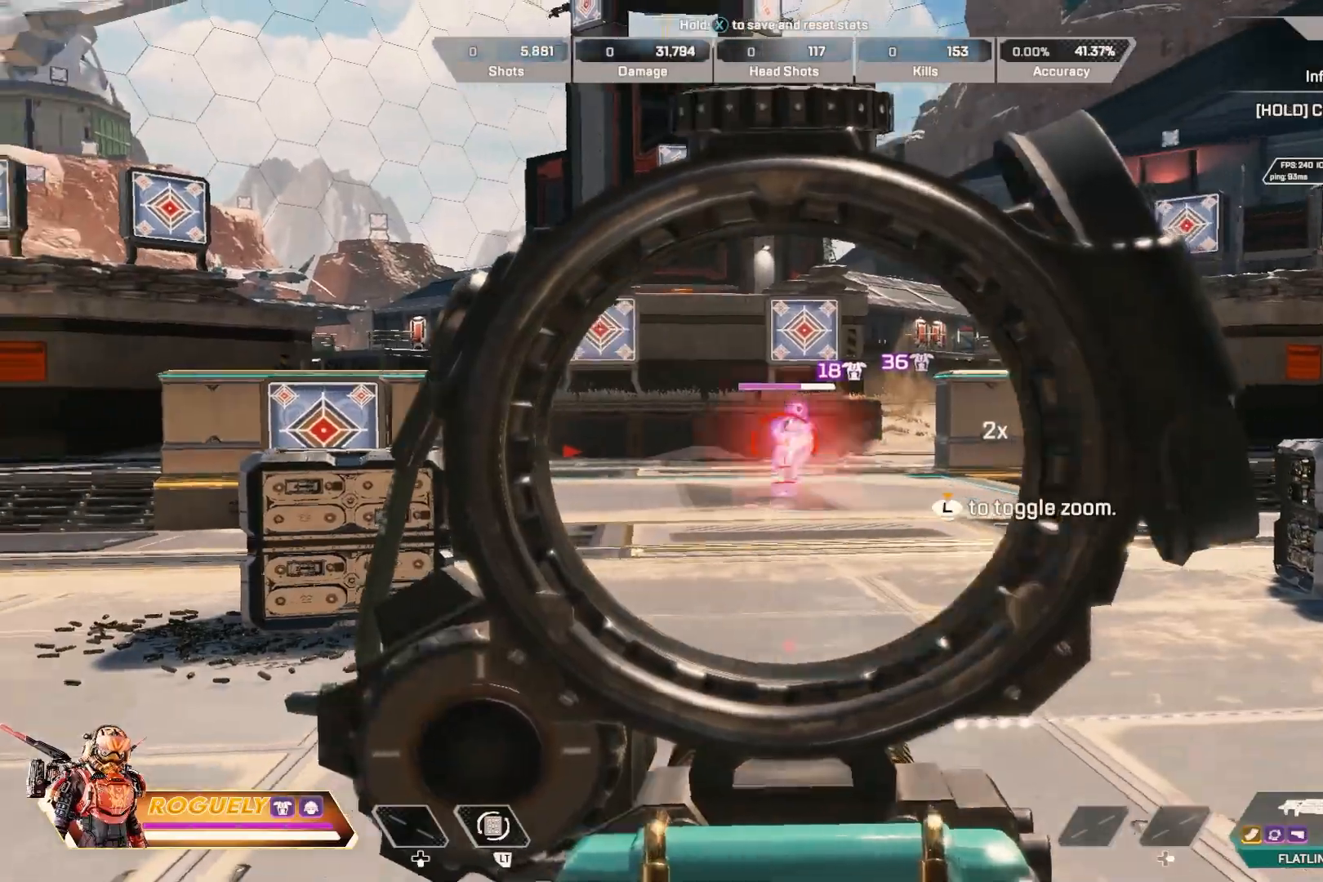
{"buttons": ["L1", "R1"], "left_stick": "right", "right_stick": "center", "events": [[183, "right_stick", "center"]]}
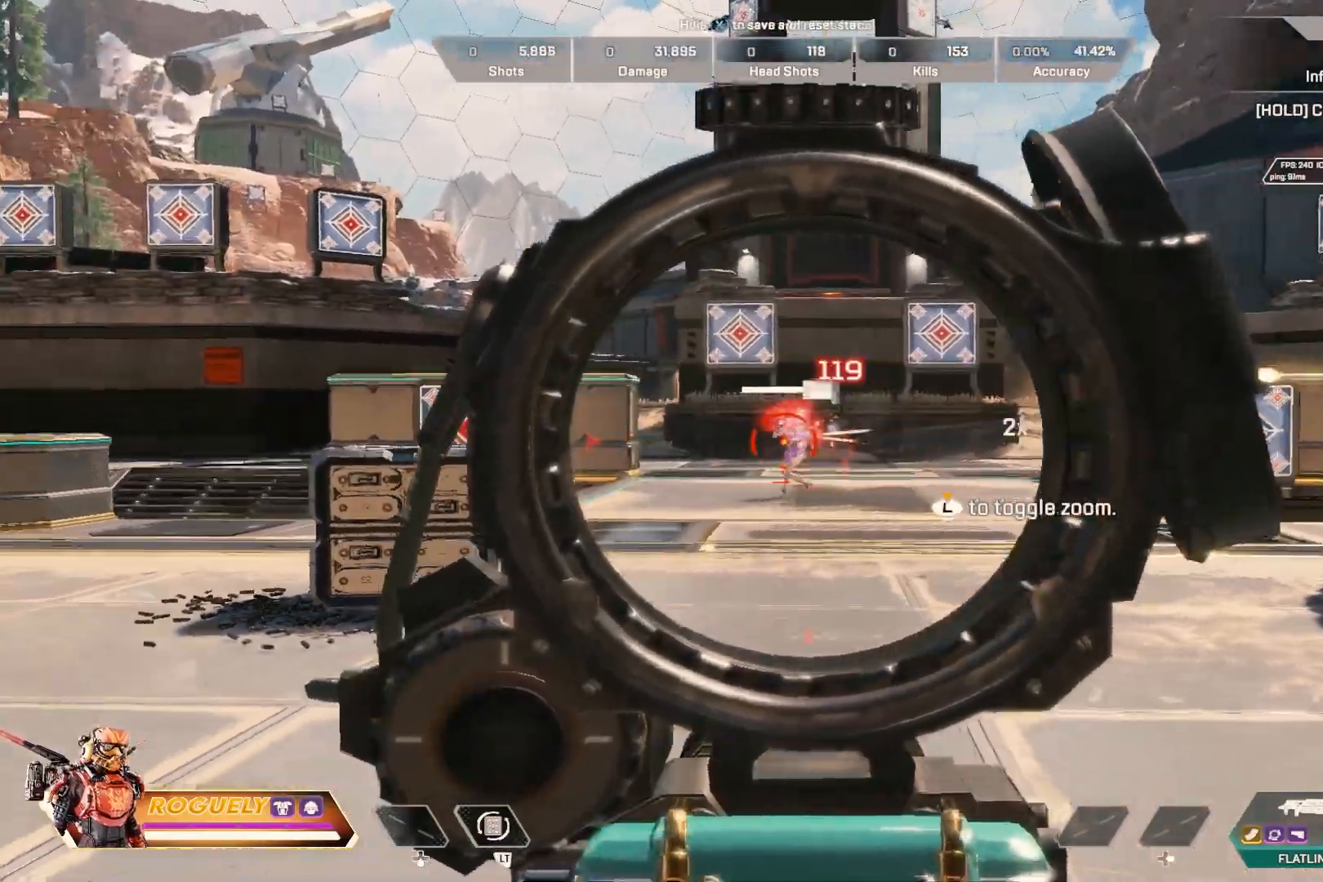
{"buttons": ["L1", "R1"], "left_stick": "right", "right_stick": "center", "events": [[250, "right_stick", "left"], [417, "right_stick", "center"]]}
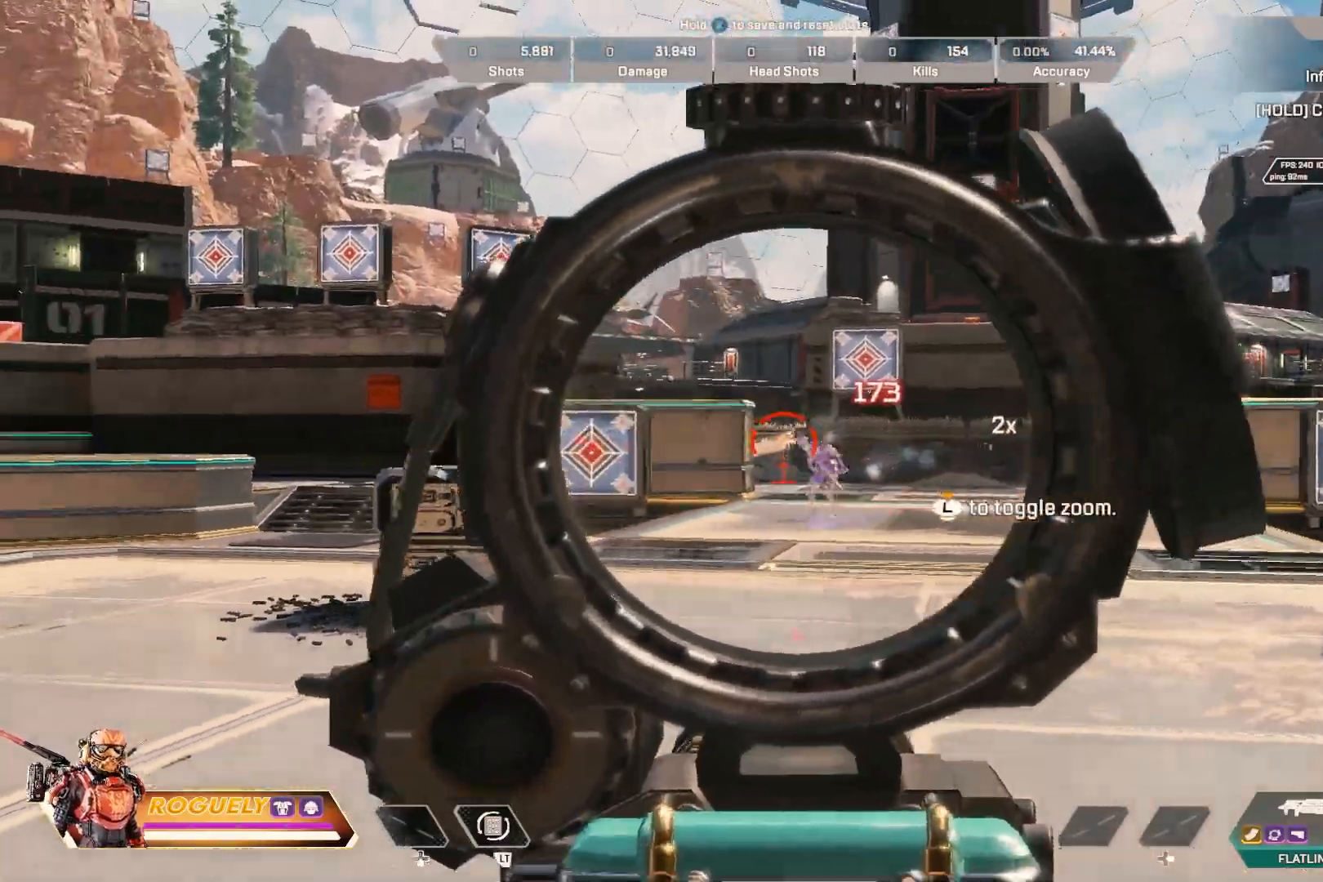
{"buttons": [], "left_stick": "left", "right_stick": "left", "events": [[67, "L1", "up"], [67, "R1", "up"], [67, "left_stick", "left"], [133, "SQUARE", "down"], [183, "SQUARE", "up"], [350, "right_stick", "left"]]}
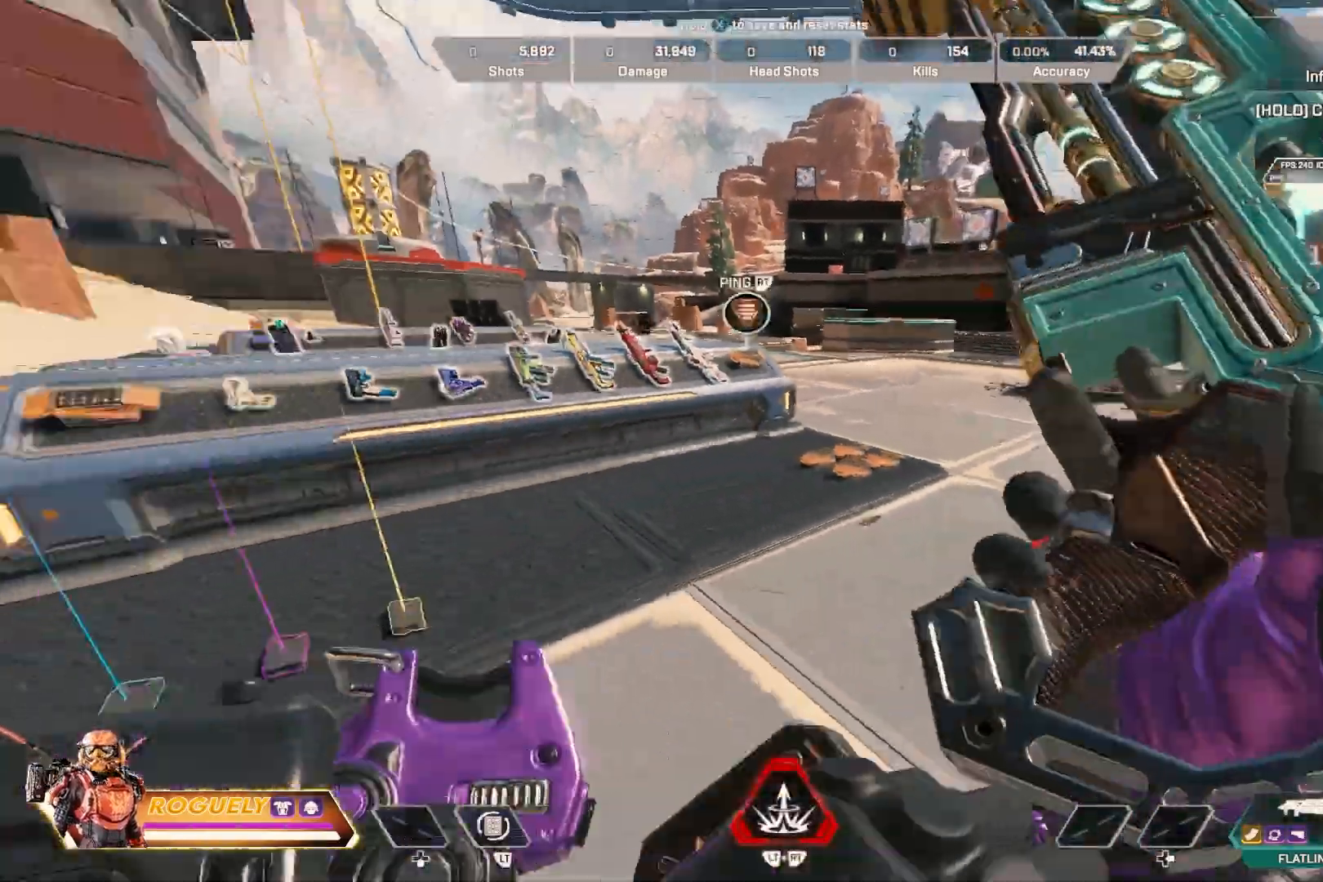
{"buttons": [], "left_stick": "up-left", "right_stick": "left", "events": [[17, "left_stick", "up-left"]]}
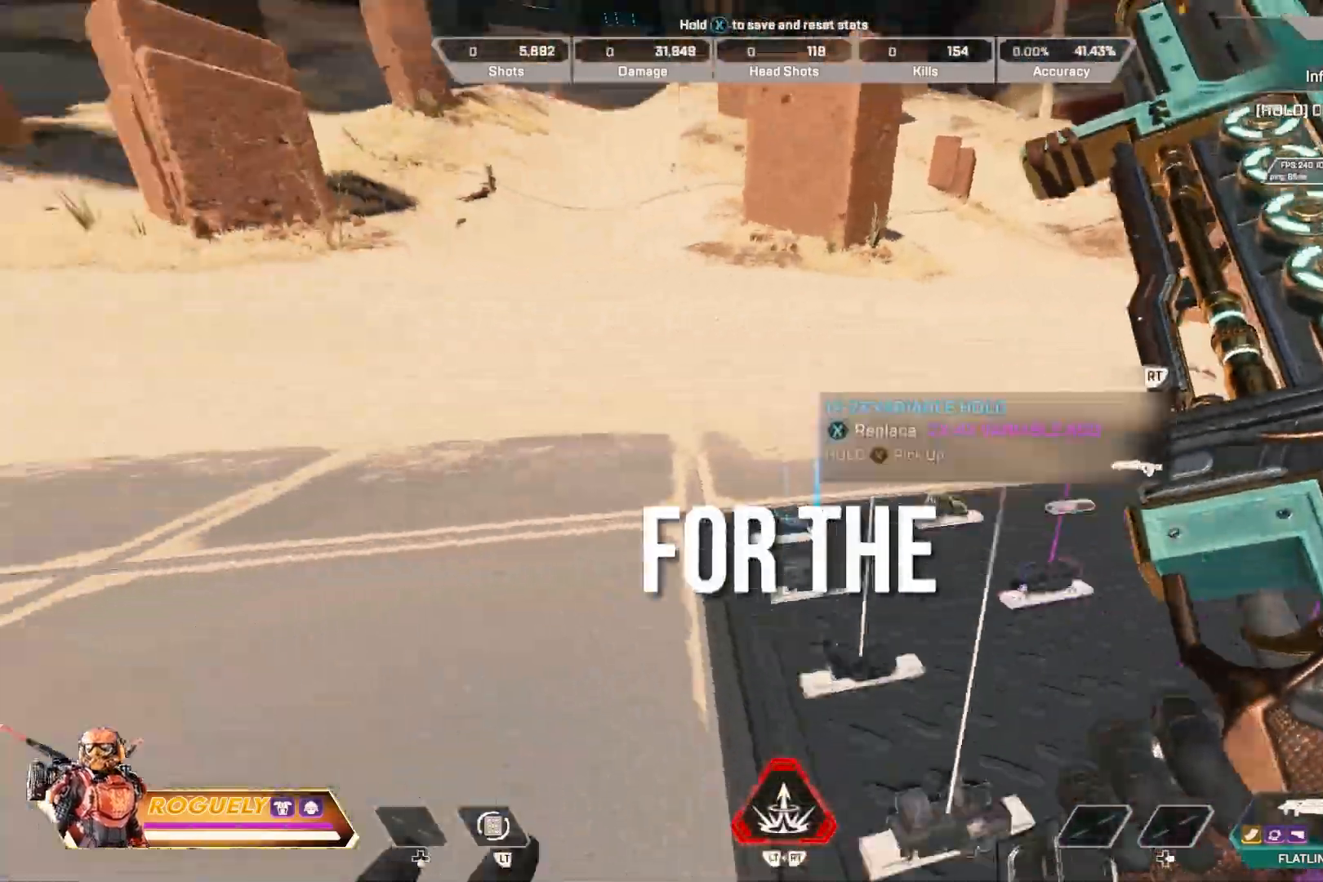
{"buttons": ["CIRCLE"], "left_stick": "up", "right_stick": "left", "events": [[33, "left_stick", "up"], [183, "right_stick", "center"], [300, "right_stick", "left"], [400, "CIRCLE", "down"]]}
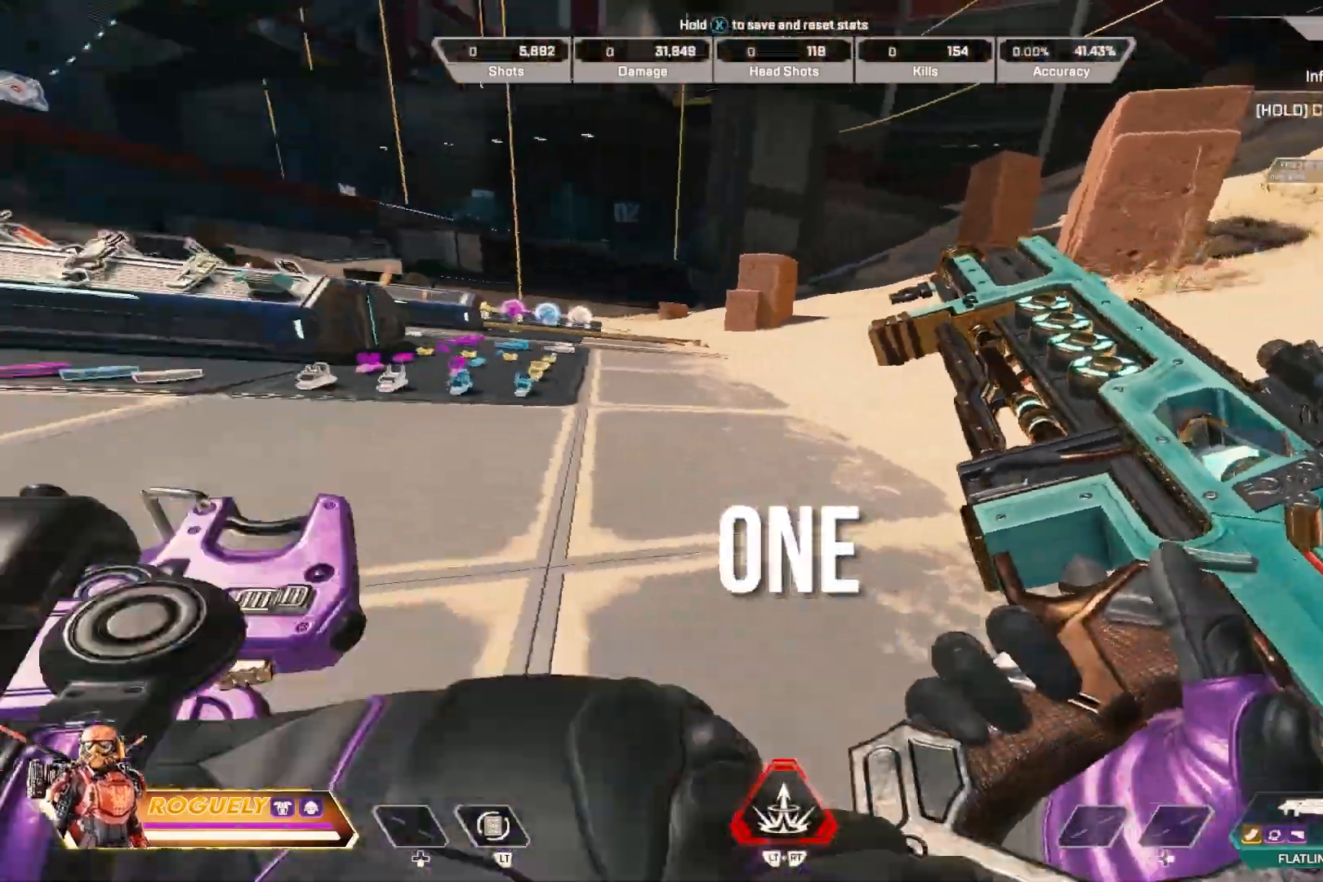
{"buttons": [], "left_stick": "right", "right_stick": "left", "events": [[50, "left_stick", "center"], [350, "left_stick", "right"], [400, "CIRCLE", "up"]]}
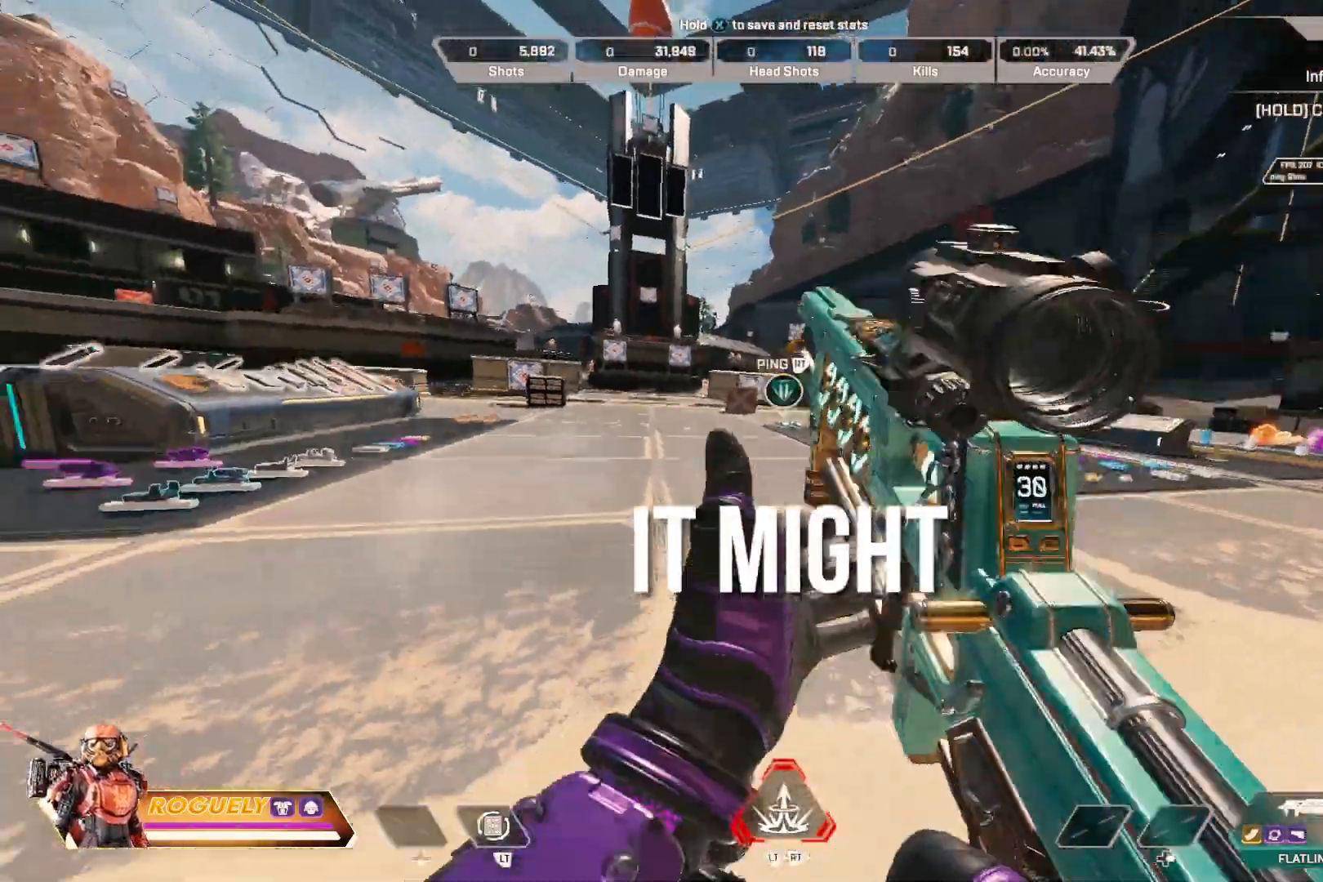
{"buttons": [], "left_stick": "left", "right_stick": "center", "events": [[100, "right_stick", "up-left"], [133, "left_stick", "up-right"], [200, "right_stick", "center"], [217, "CIRCLE", "down"], [350, "left_stick", "center"], [417, "CIRCLE", "up"], [417, "left_stick", "left"]]}
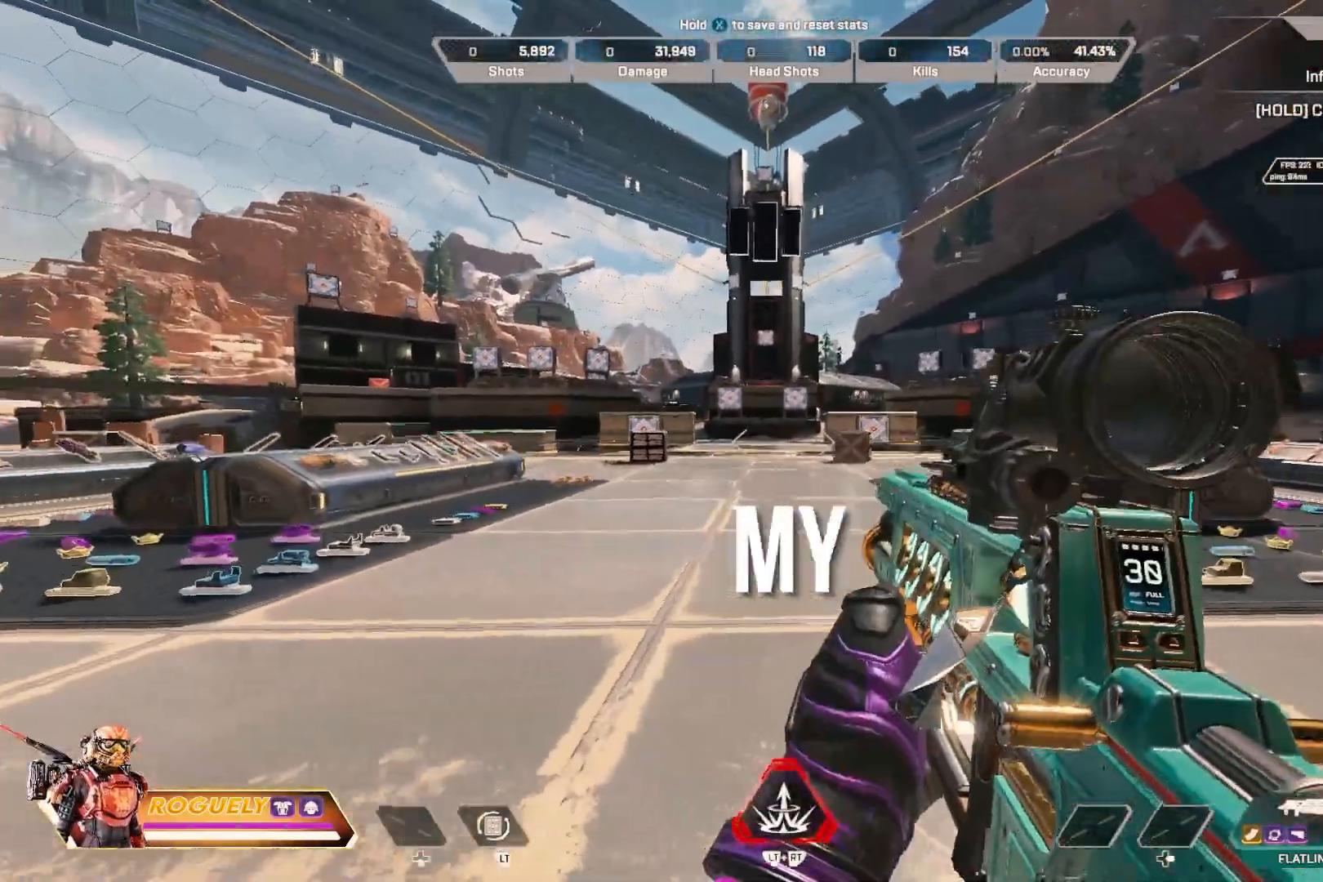
{"buttons": ["L1"], "left_stick": "down-left", "right_stick": "center", "events": [[67, "left_stick", "center"], [117, "left_stick", "right"], [133, "L1", "down"], [217, "left_stick", "center"], [317, "left_stick", "left"], [483, "left_stick", "down-left"]]}
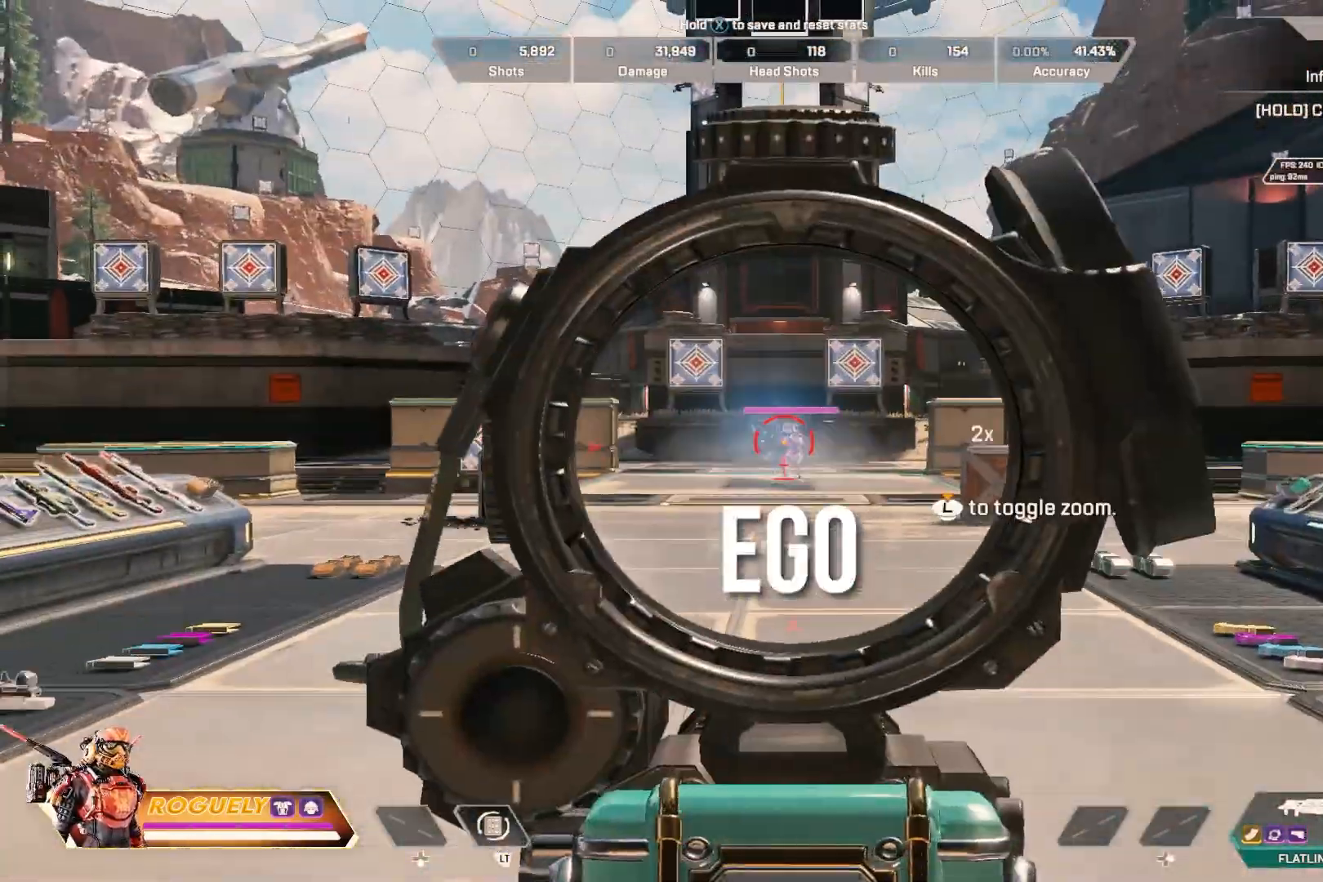
{"buttons": ["L1"], "left_stick": "right", "right_stick": "down-left", "events": [[17, "left_stick", "left"], [33, "left_stick", "up-left"], [33, "right_stick", "down-right"], [333, "R1", "down"], [400, "left_stick", "right"], [433, "right_stick", "down-left"], [467, "R1", "up"]]}